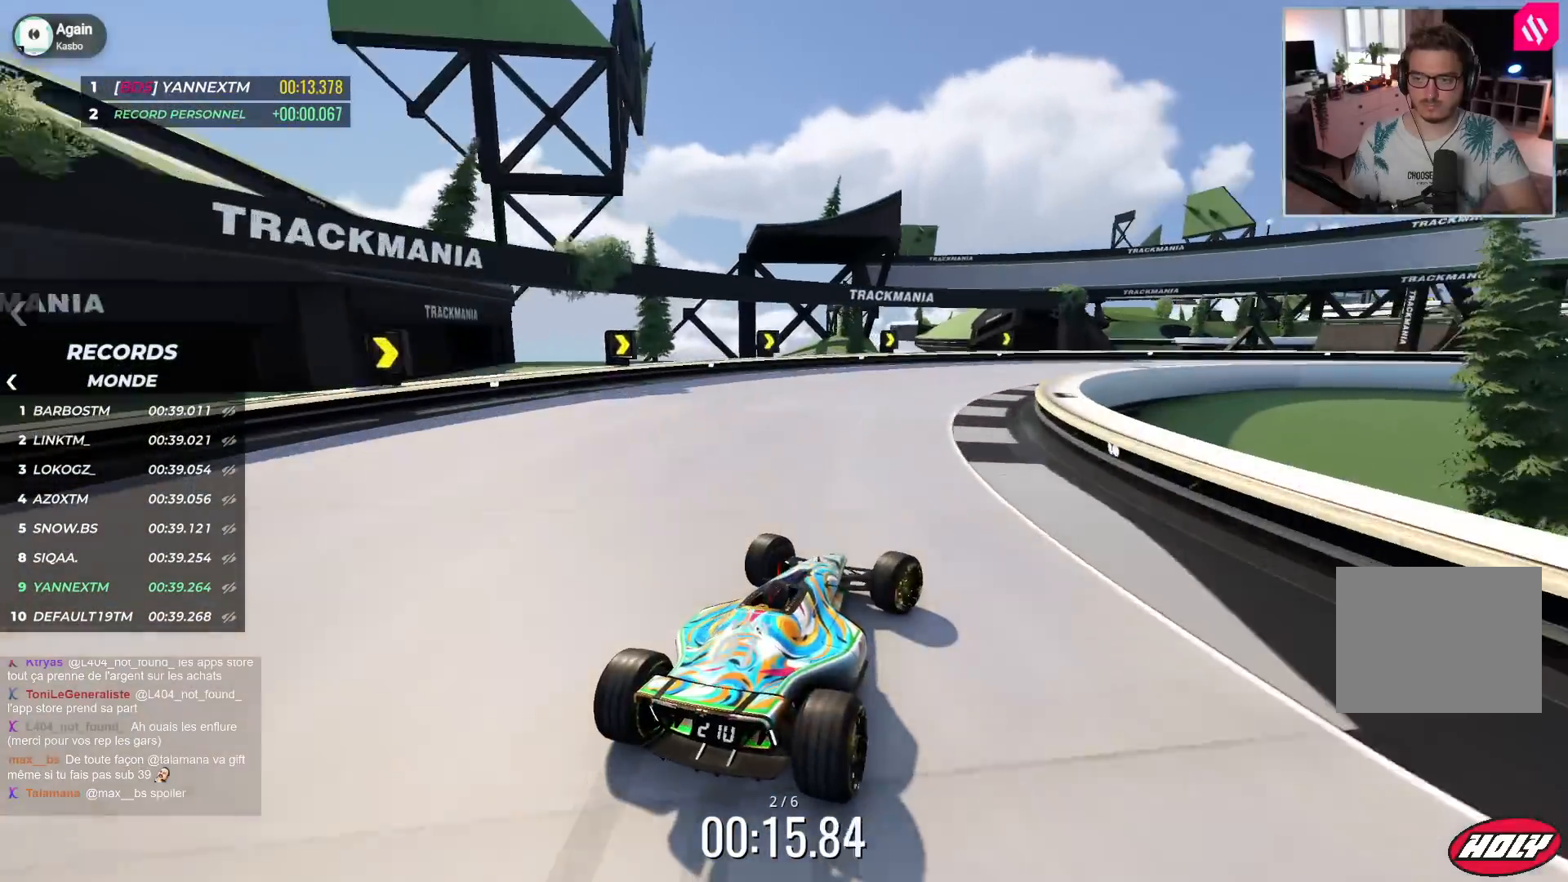
Gameplay with keyboard; each line is a JSON object with the keys held at the frame after it. "events" lists presses ("down") and releases ("up") of "down", "left", "right" and "up" between this image and that frame as [ms after this image, input, new state], when the widget could be followed in between. No other keys are recorded. Mouse input is not recorded.
{"keys": ["right"], "events": [[467, "up", "up"]]}
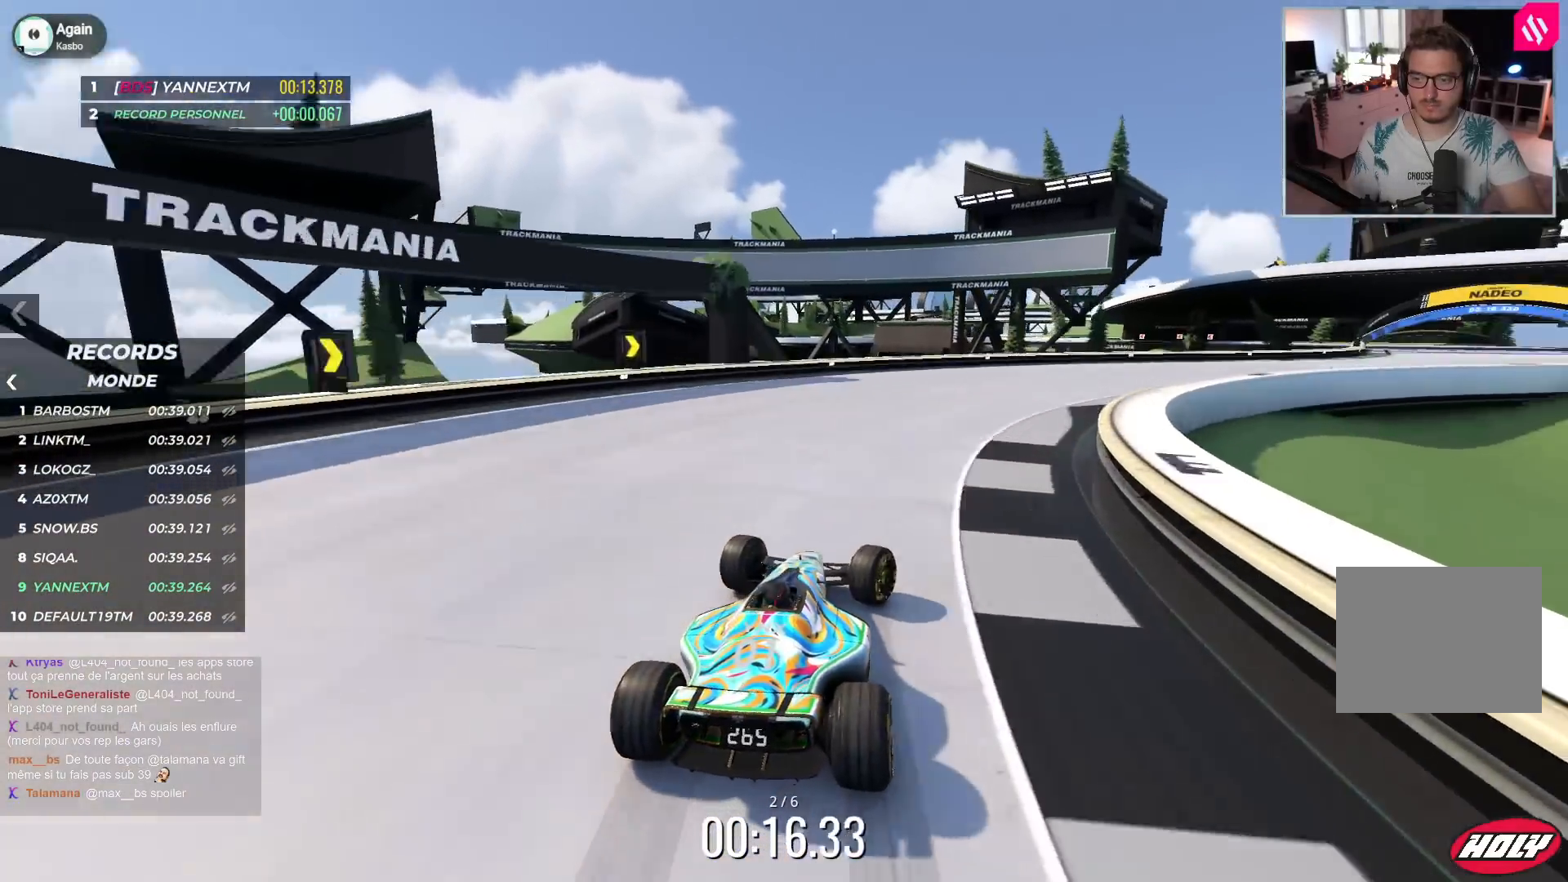
{"keys": ["right", "up"], "events": [[17, "up", "down"]]}
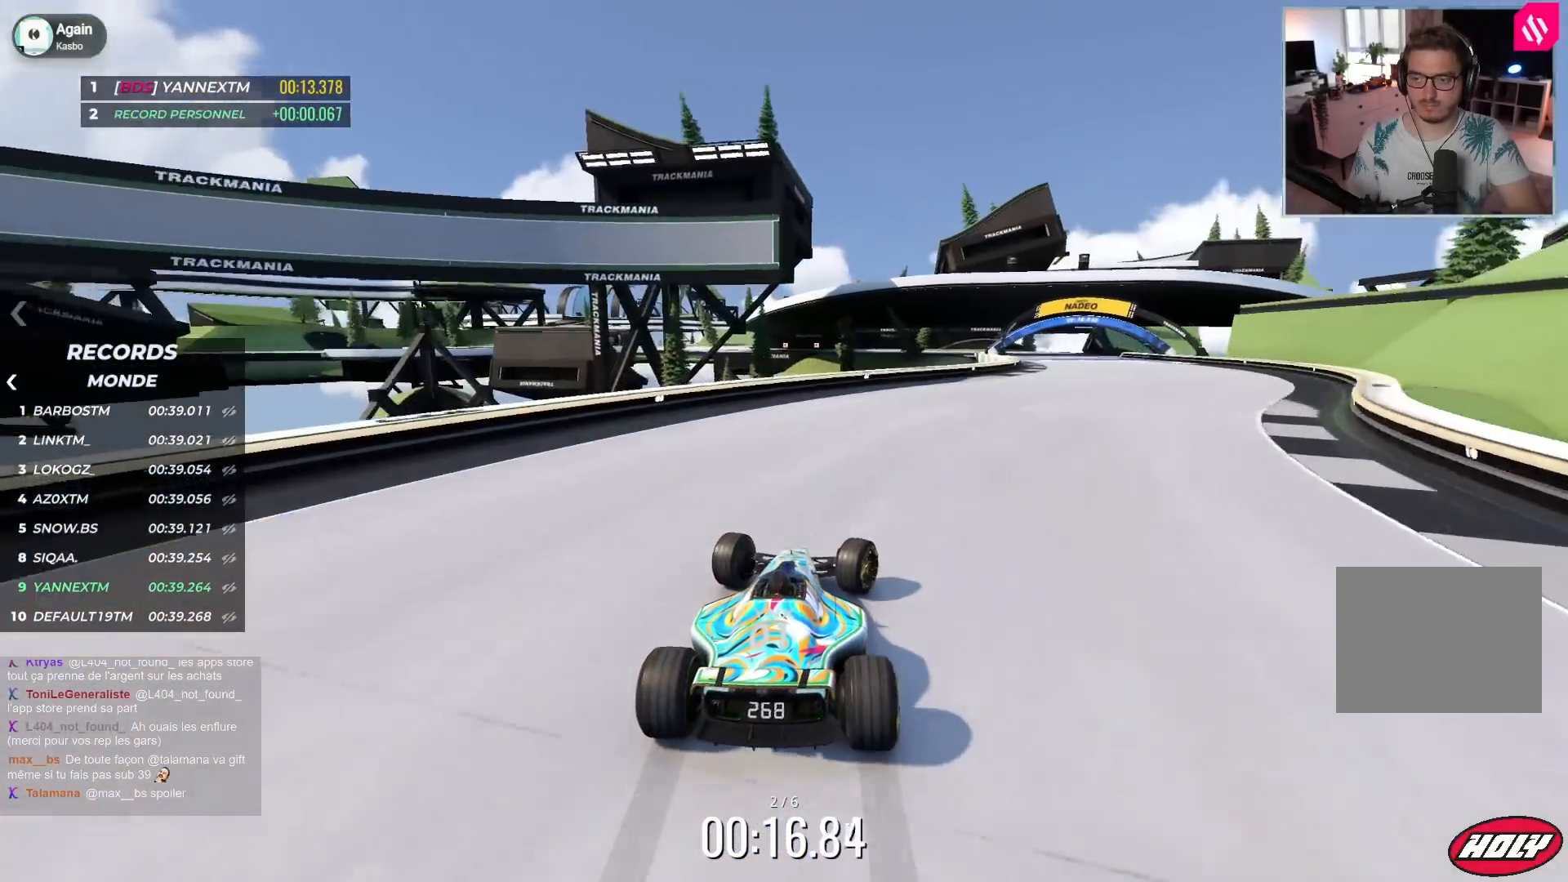
{"keys": ["right", "up"], "events": []}
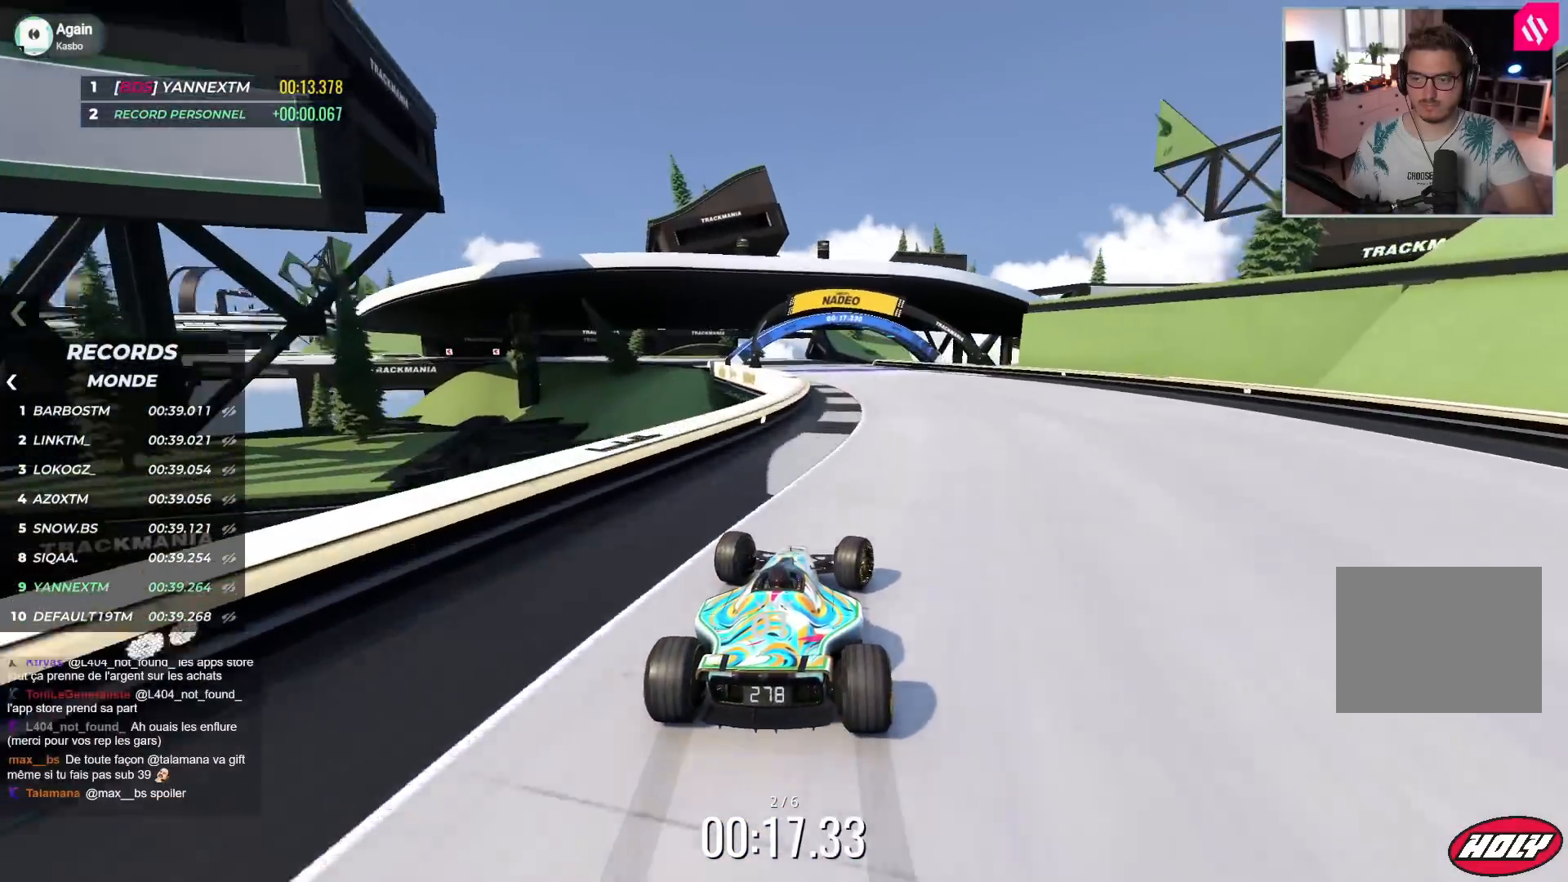
{"keys": ["left", "up"], "events": [[17, "left", "down"], [17, "right", "up"]]}
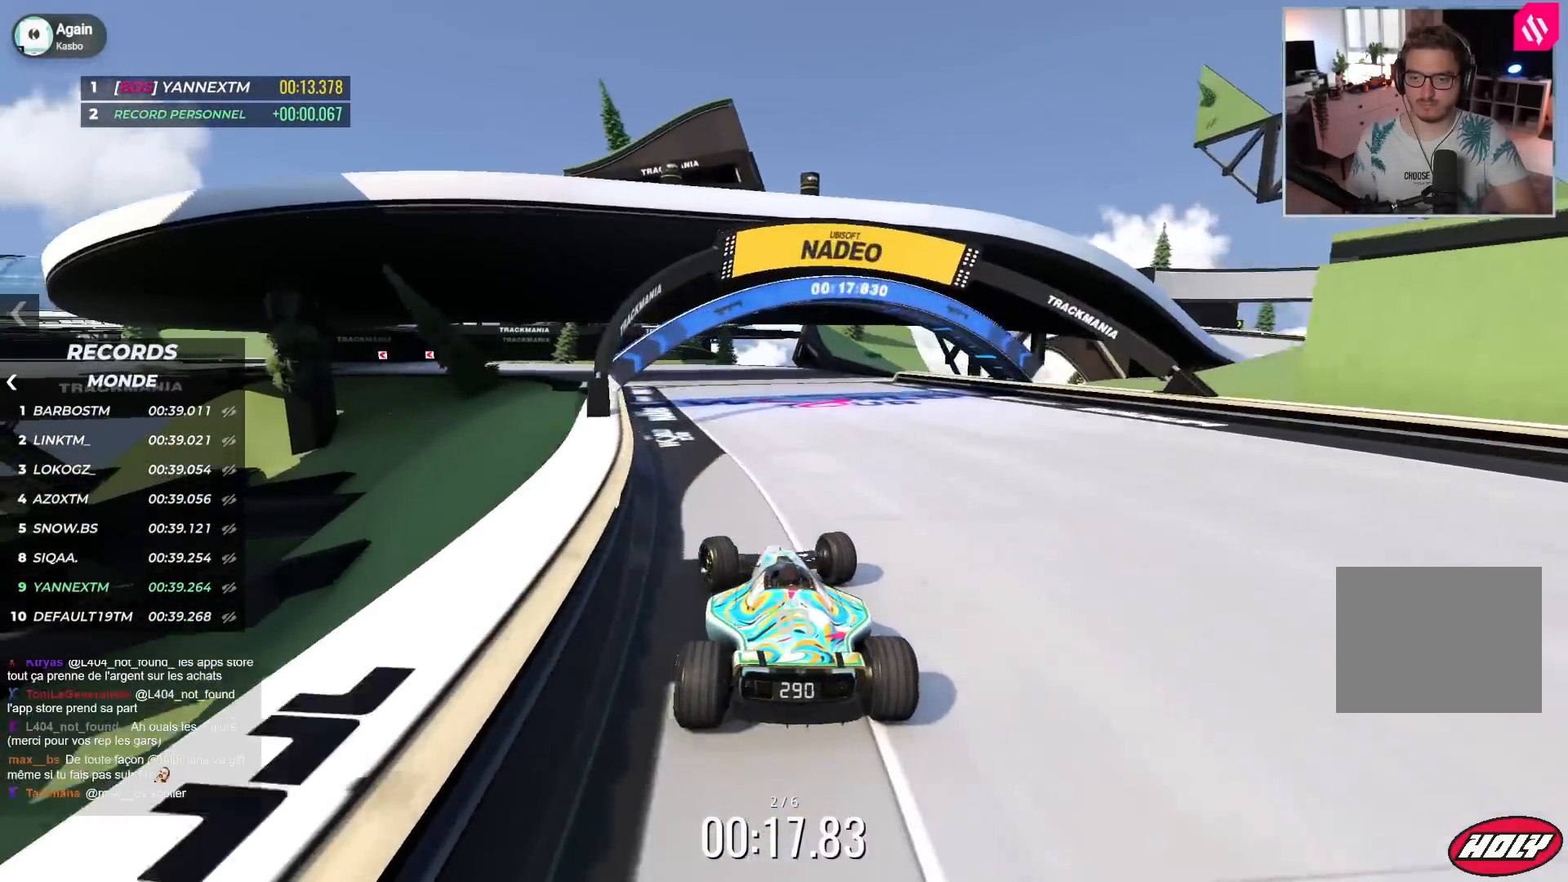
{"keys": ["down", "left", "up"], "events": [[283, "down", "down"], [350, "down", "up"], [483, "down", "down"]]}
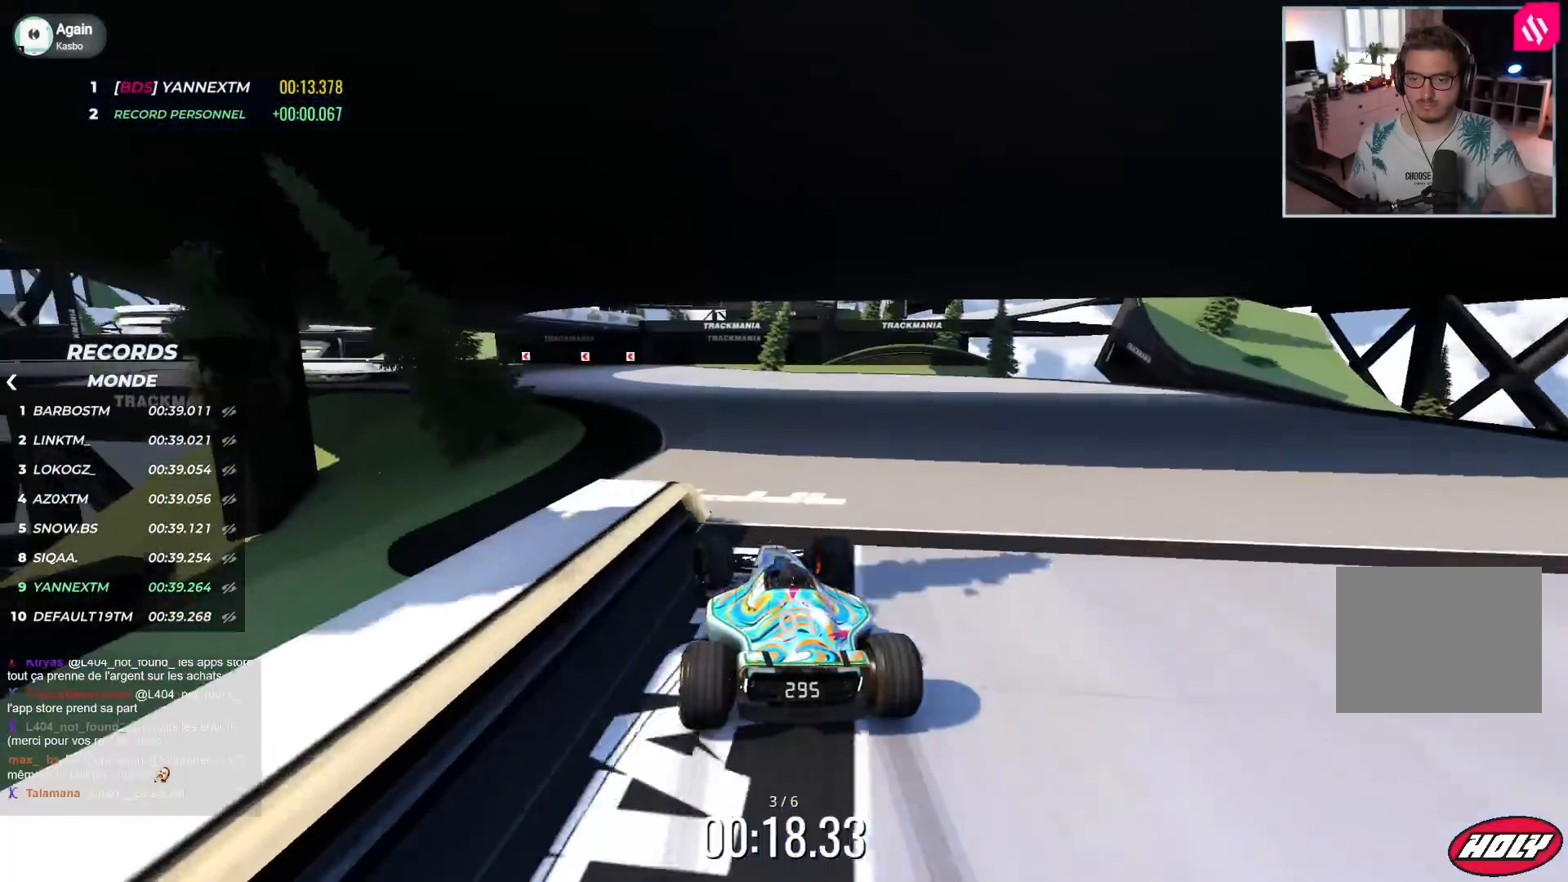
{"keys": ["down", "left", "up"], "events": [[67, "down", "up"], [200, "down", "down"], [317, "down", "up"], [483, "down", "down"]]}
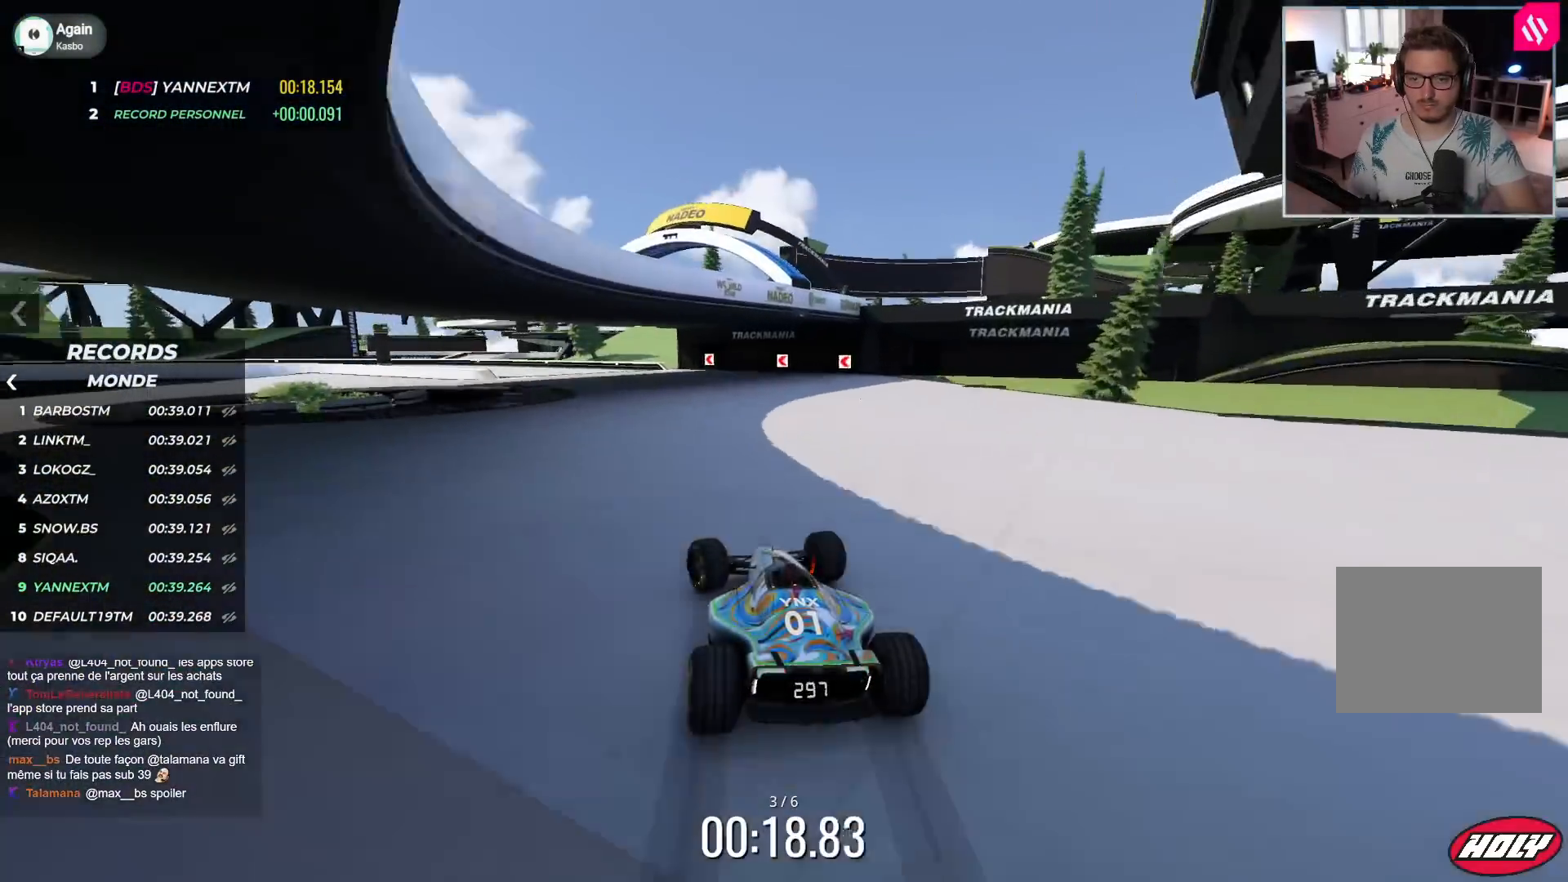
{"keys": ["left", "up"], "events": [[100, "down", "up"], [267, "down", "down"], [467, "down", "up"]]}
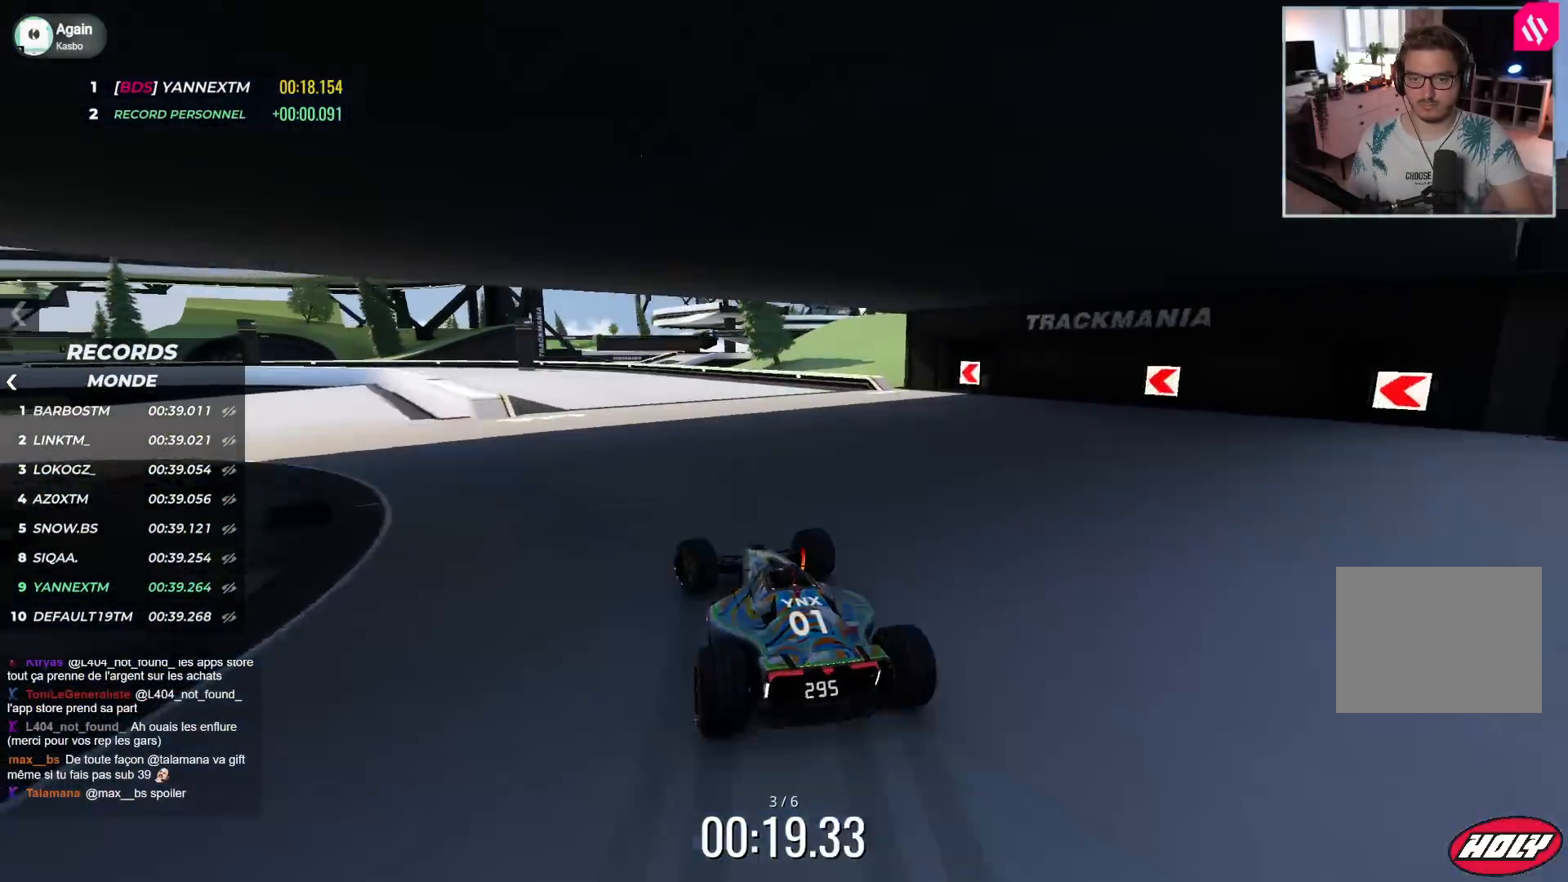
{"keys": ["left", "up"], "events": [[167, "up", "up"], [267, "up", "down"]]}
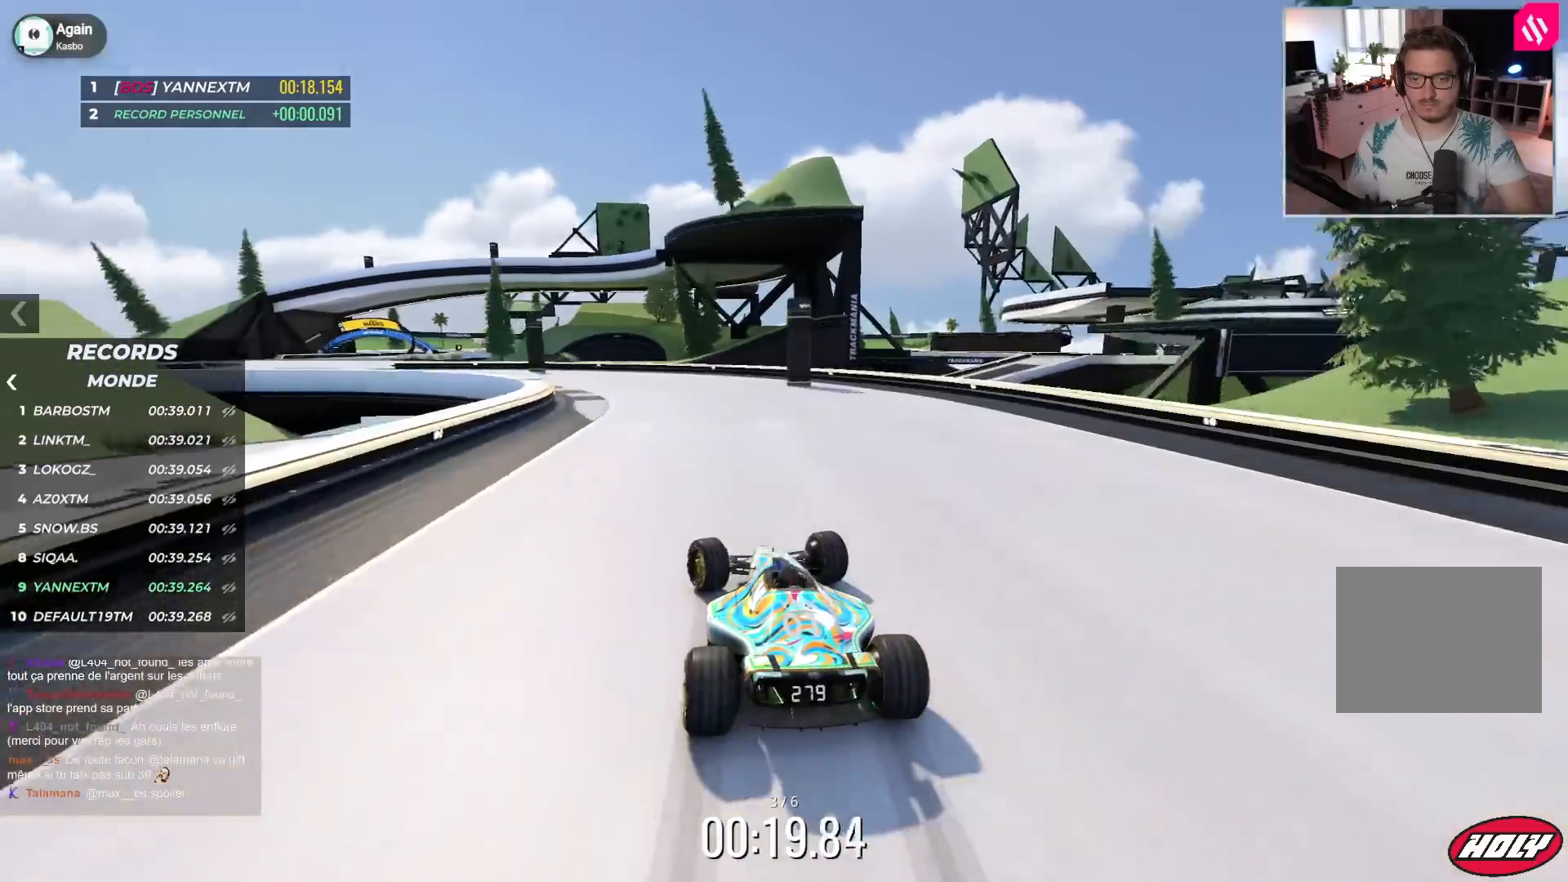
{"keys": ["left", "up"], "events": []}
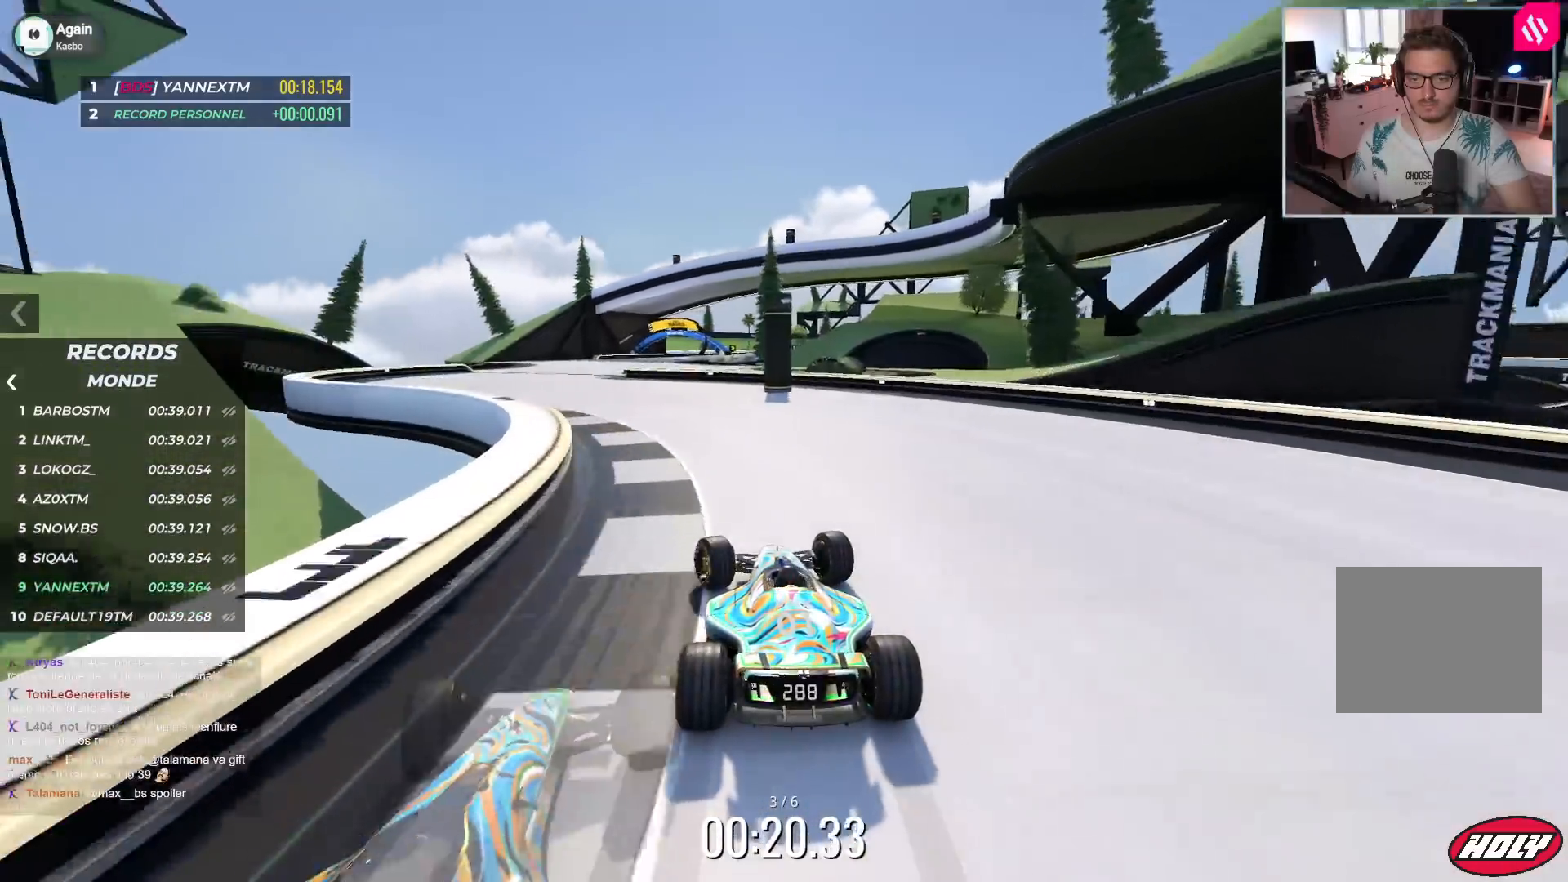
{"keys": ["up"], "events": [[367, "left", "up"]]}
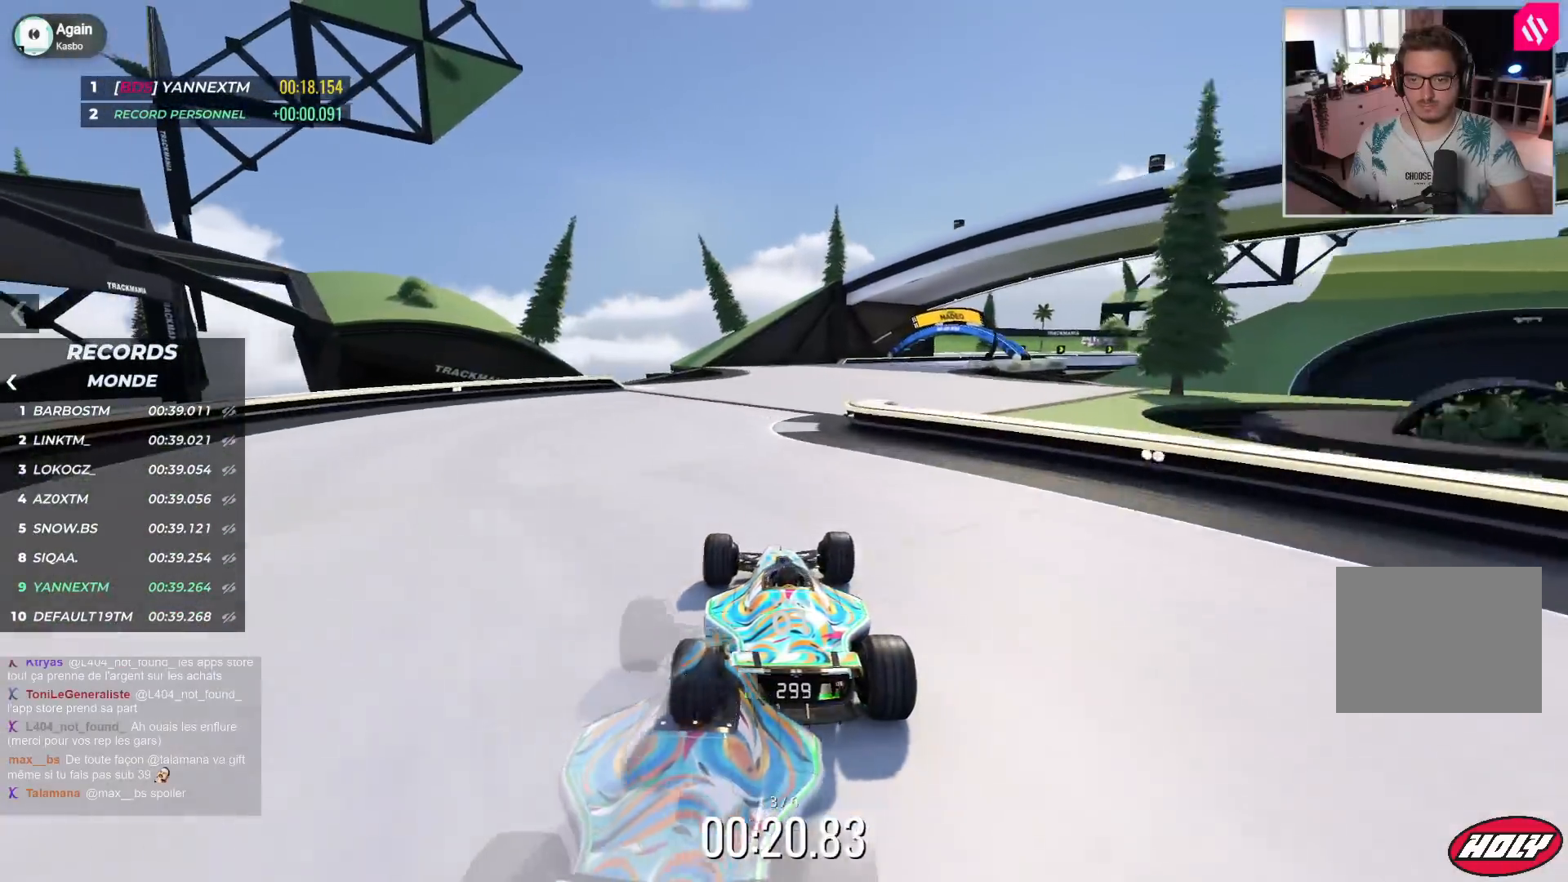
{"keys": ["right", "up"], "events": [[50, "right", "down"]]}
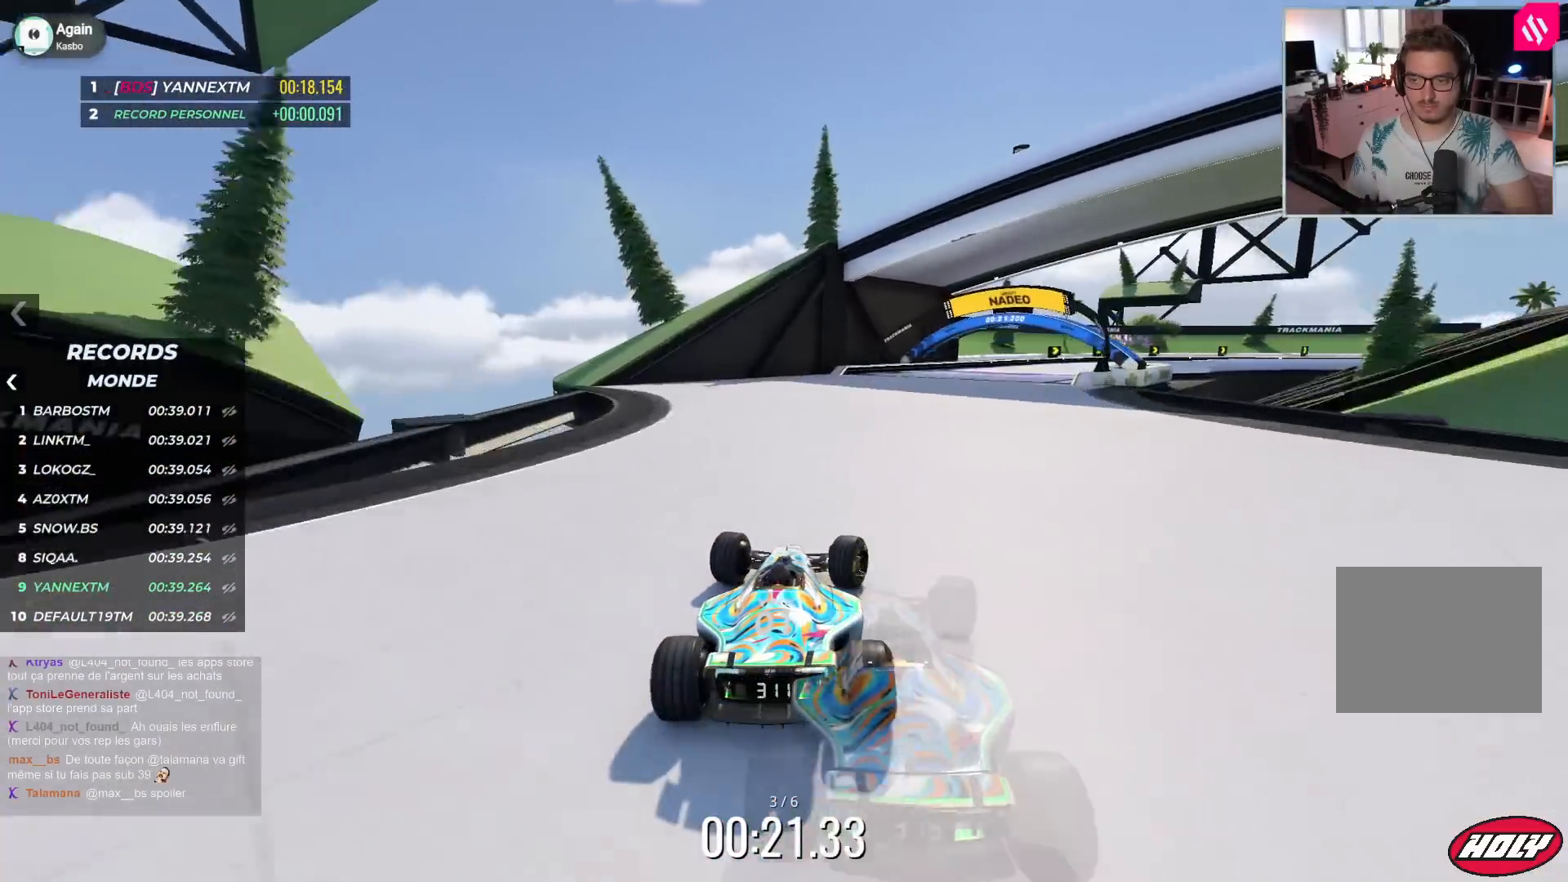
{"keys": ["right", "up"], "events": []}
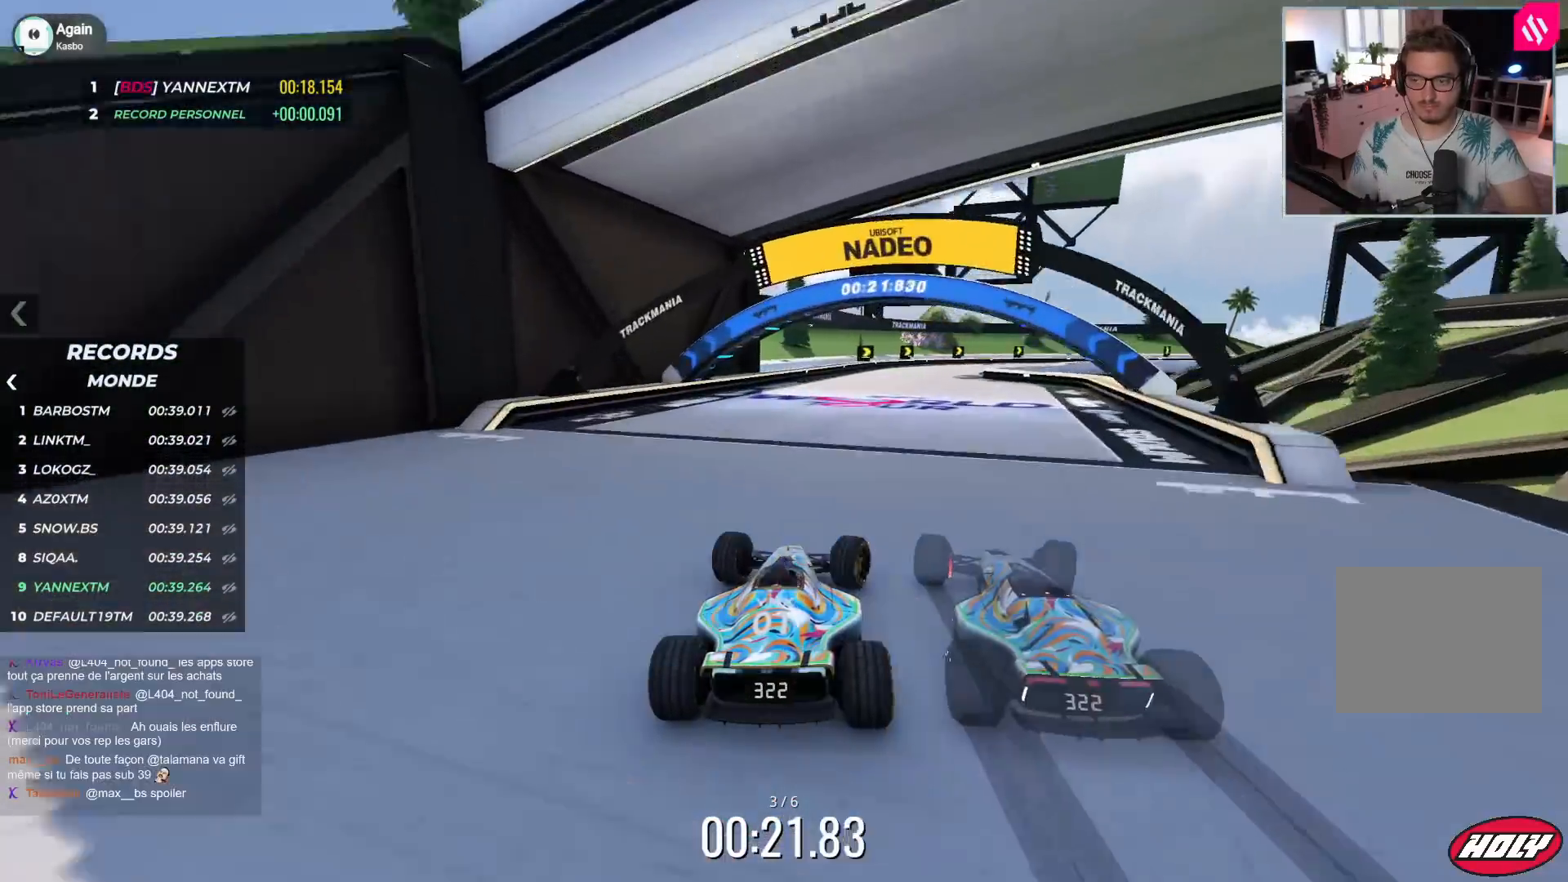
{"keys": ["down", "right", "up"], "events": [[83, "down", "down"], [417, "up", "up"], [483, "up", "down"]]}
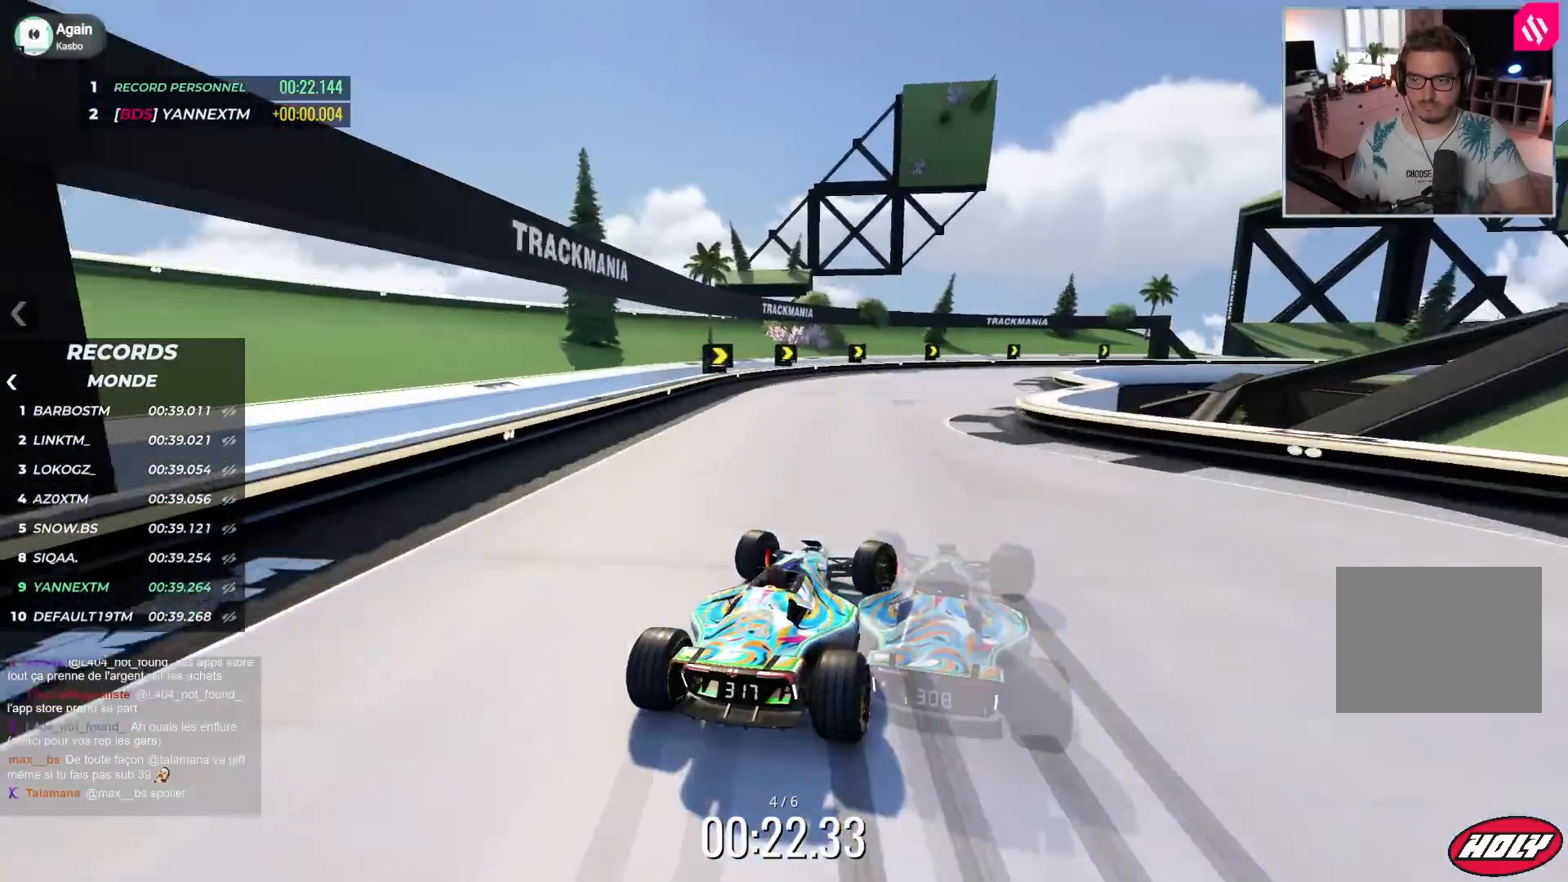
{"keys": ["right", "up"], "events": [[50, "down", "up"]]}
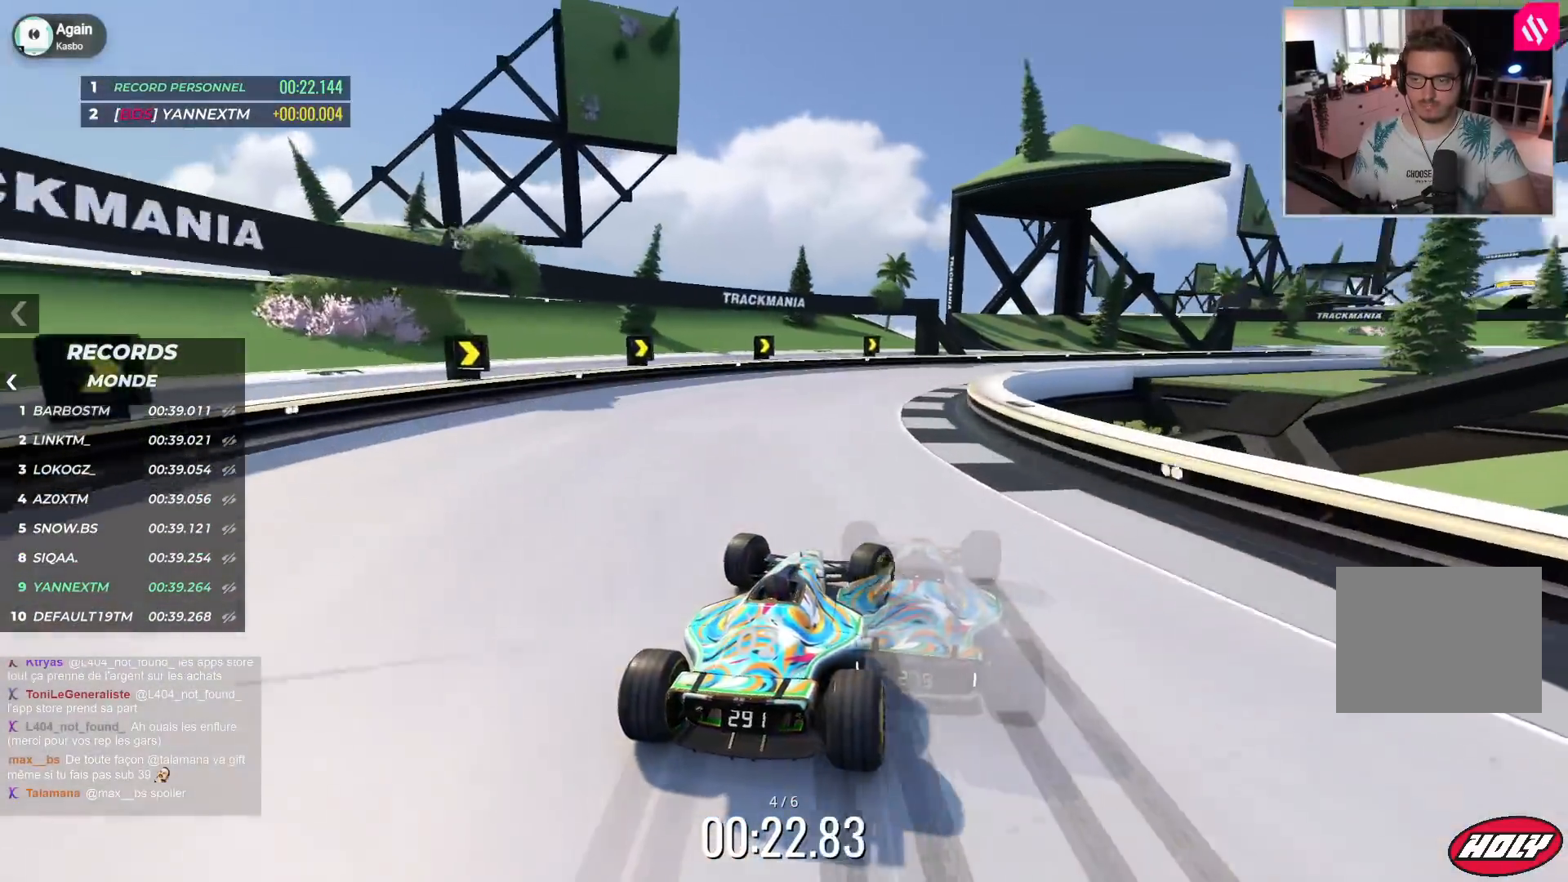
{"keys": ["right", "up"], "events": []}
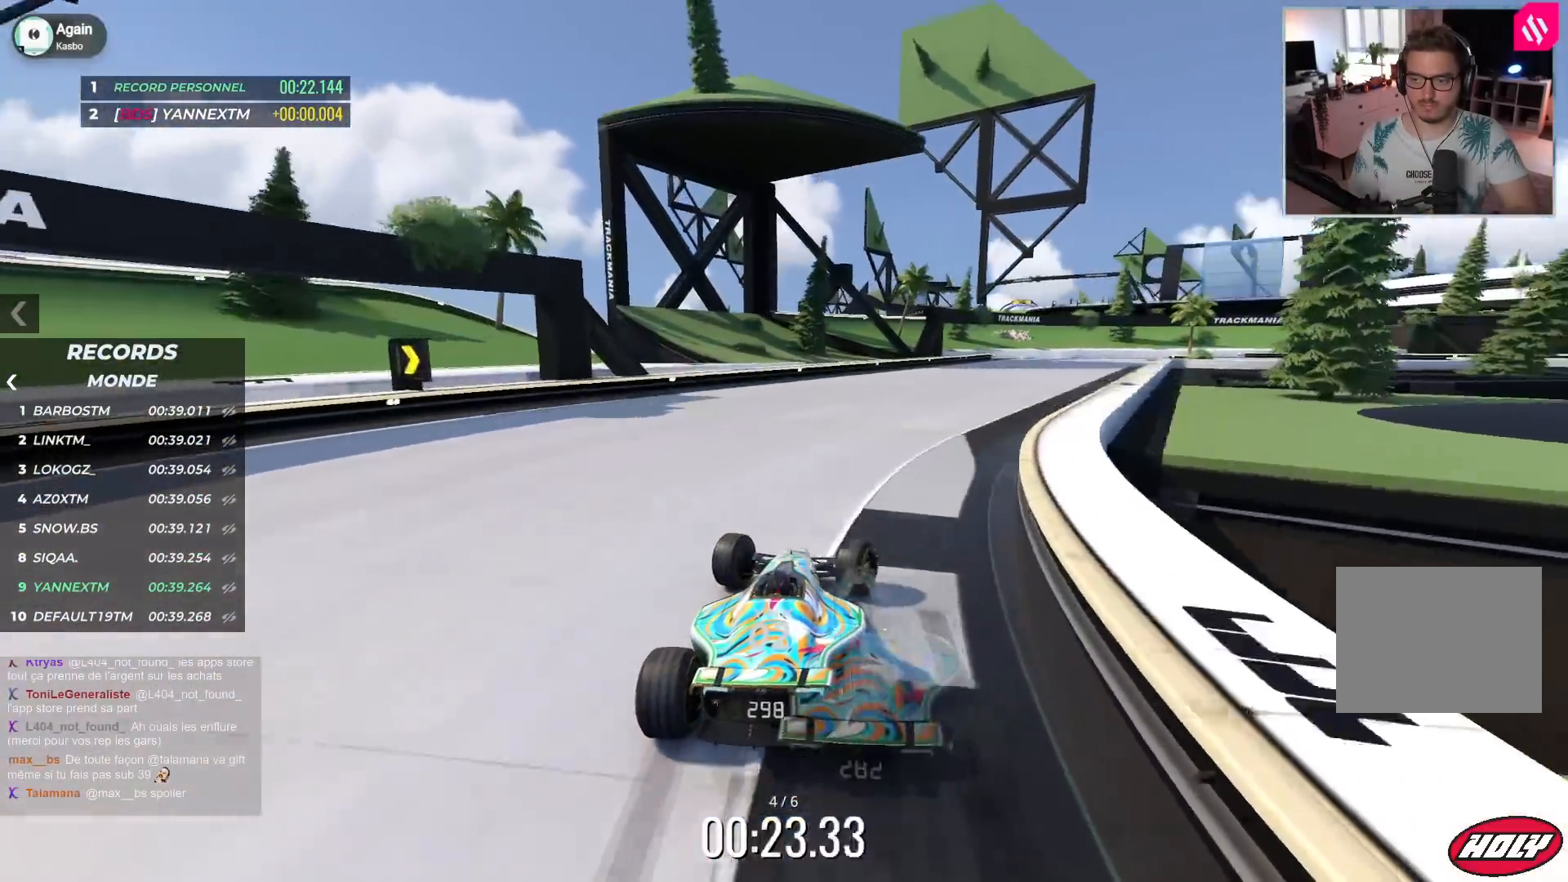
{"keys": ["right", "up"], "events": []}
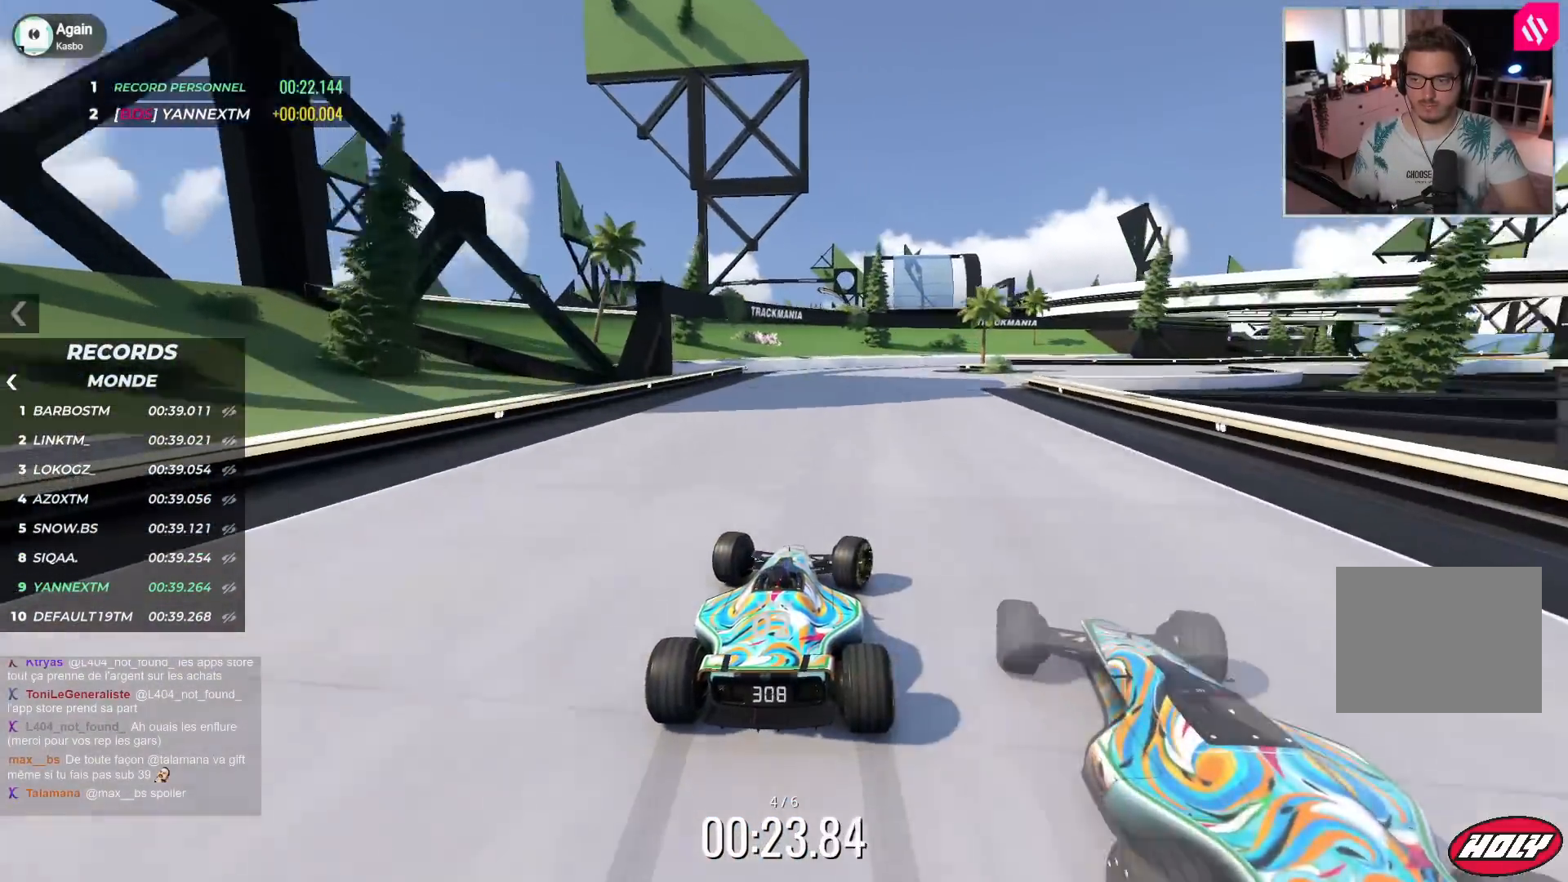
{"keys": ["right", "up"], "events": []}
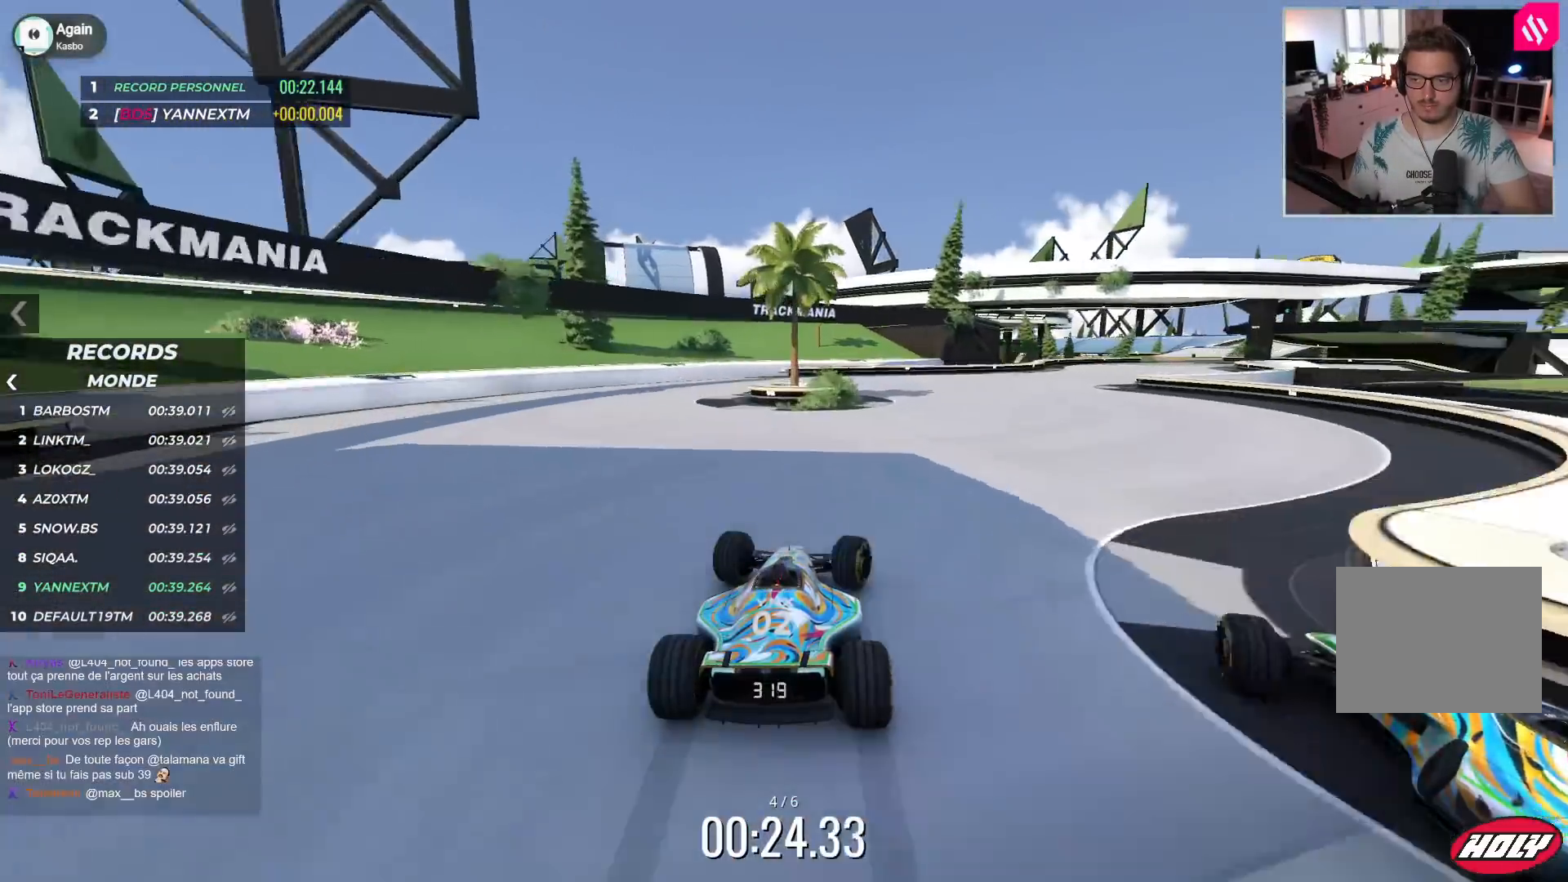
{"keys": ["right", "up"], "events": []}
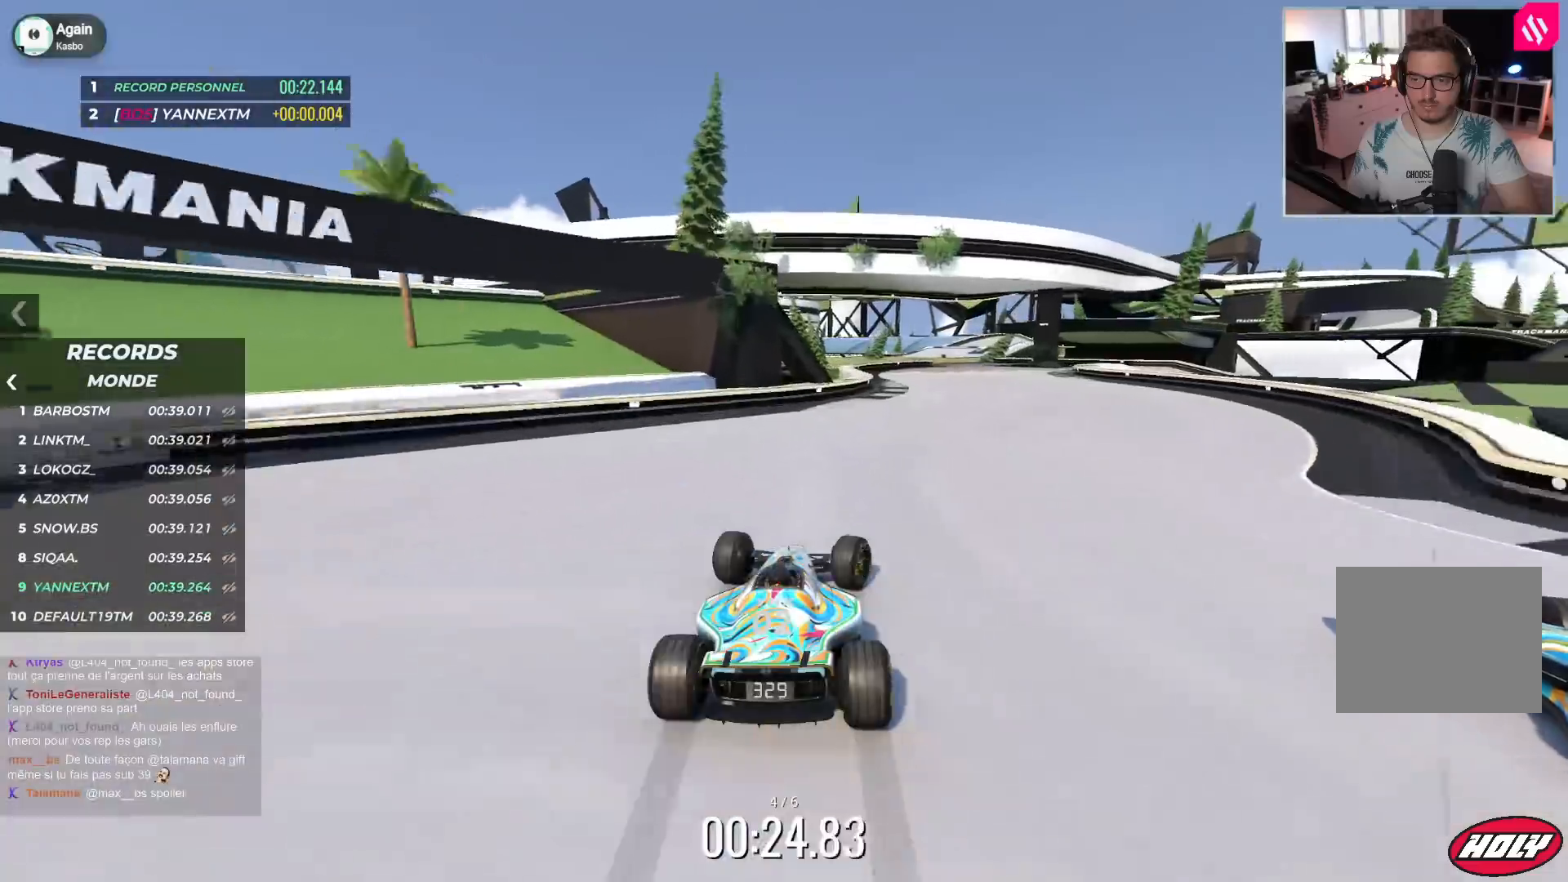
{"keys": ["left", "up"], "events": [[367, "right", "up"], [450, "left", "down"]]}
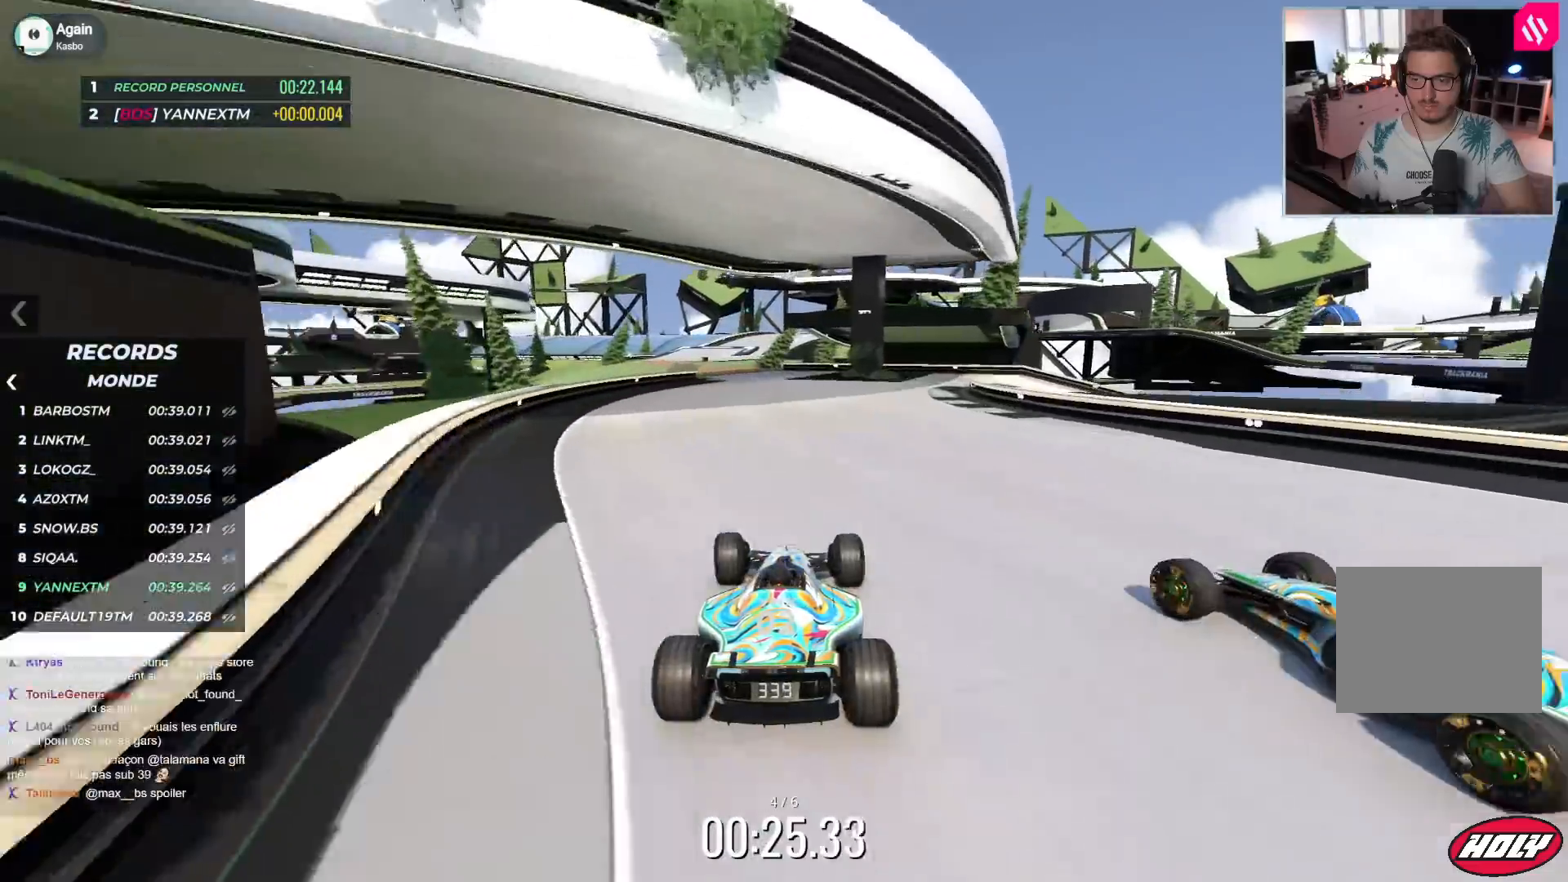
{"keys": ["left", "up"], "events": []}
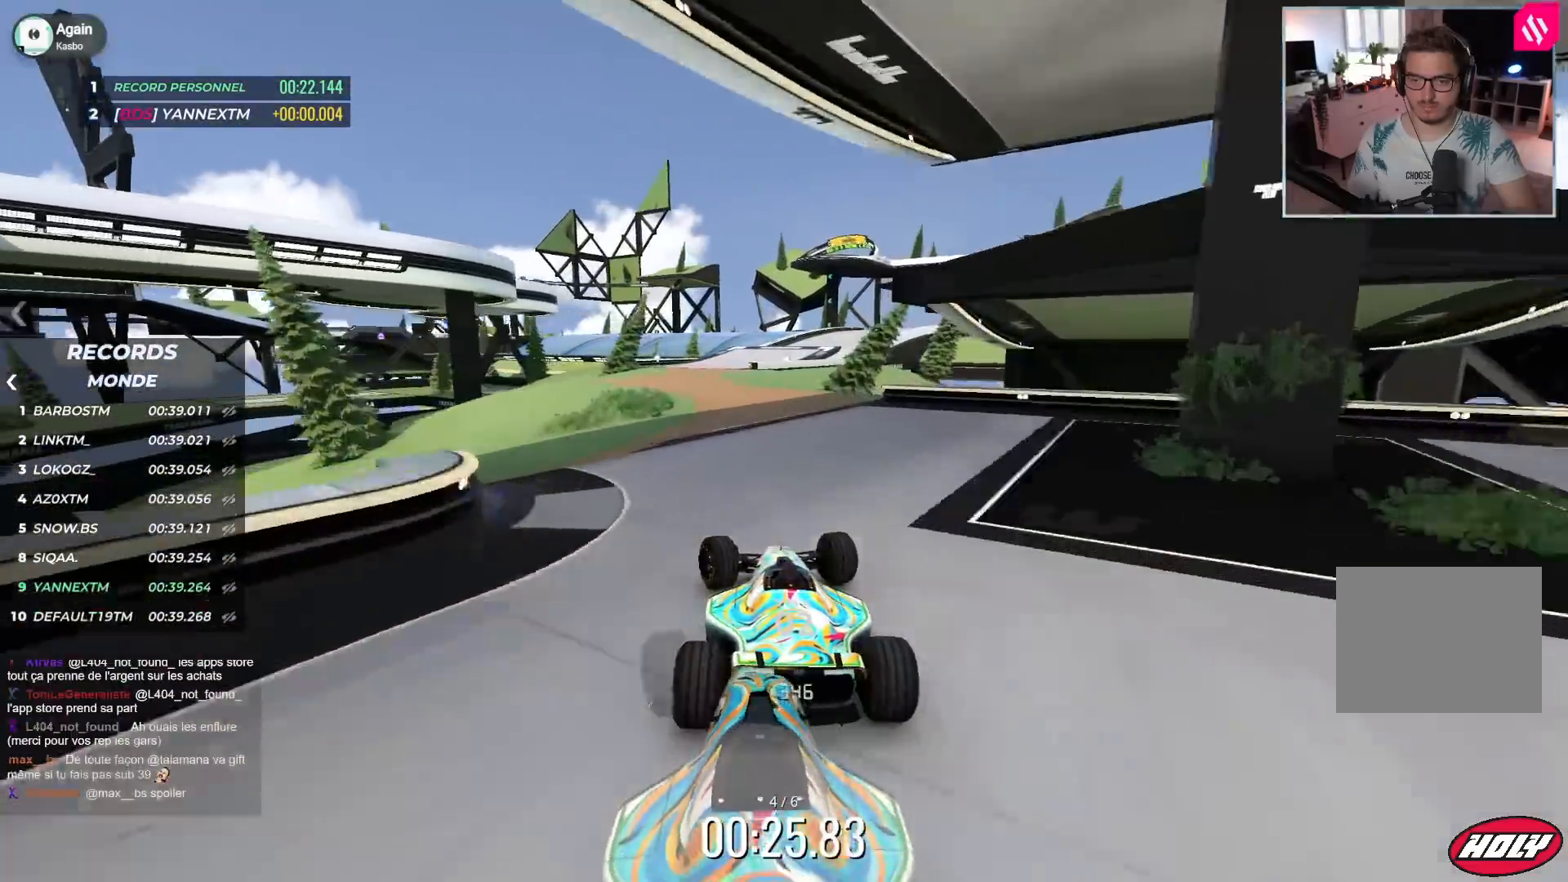
{"keys": ["right", "up"]}
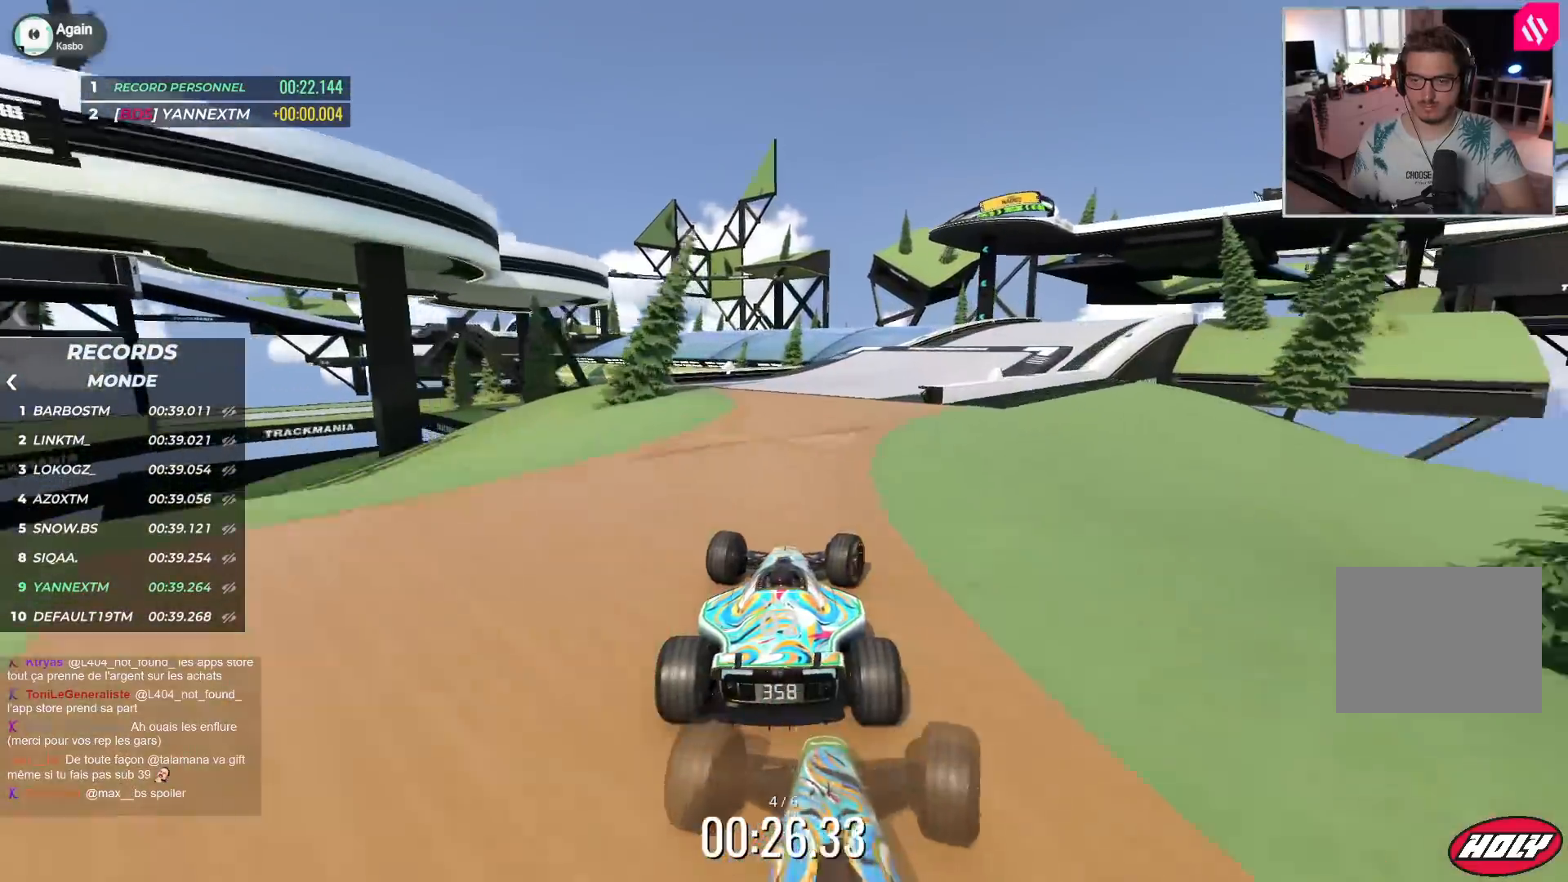
{"keys": ["left", "up"], "events": [[200, "right", "up"], [217, "left", "down"]]}
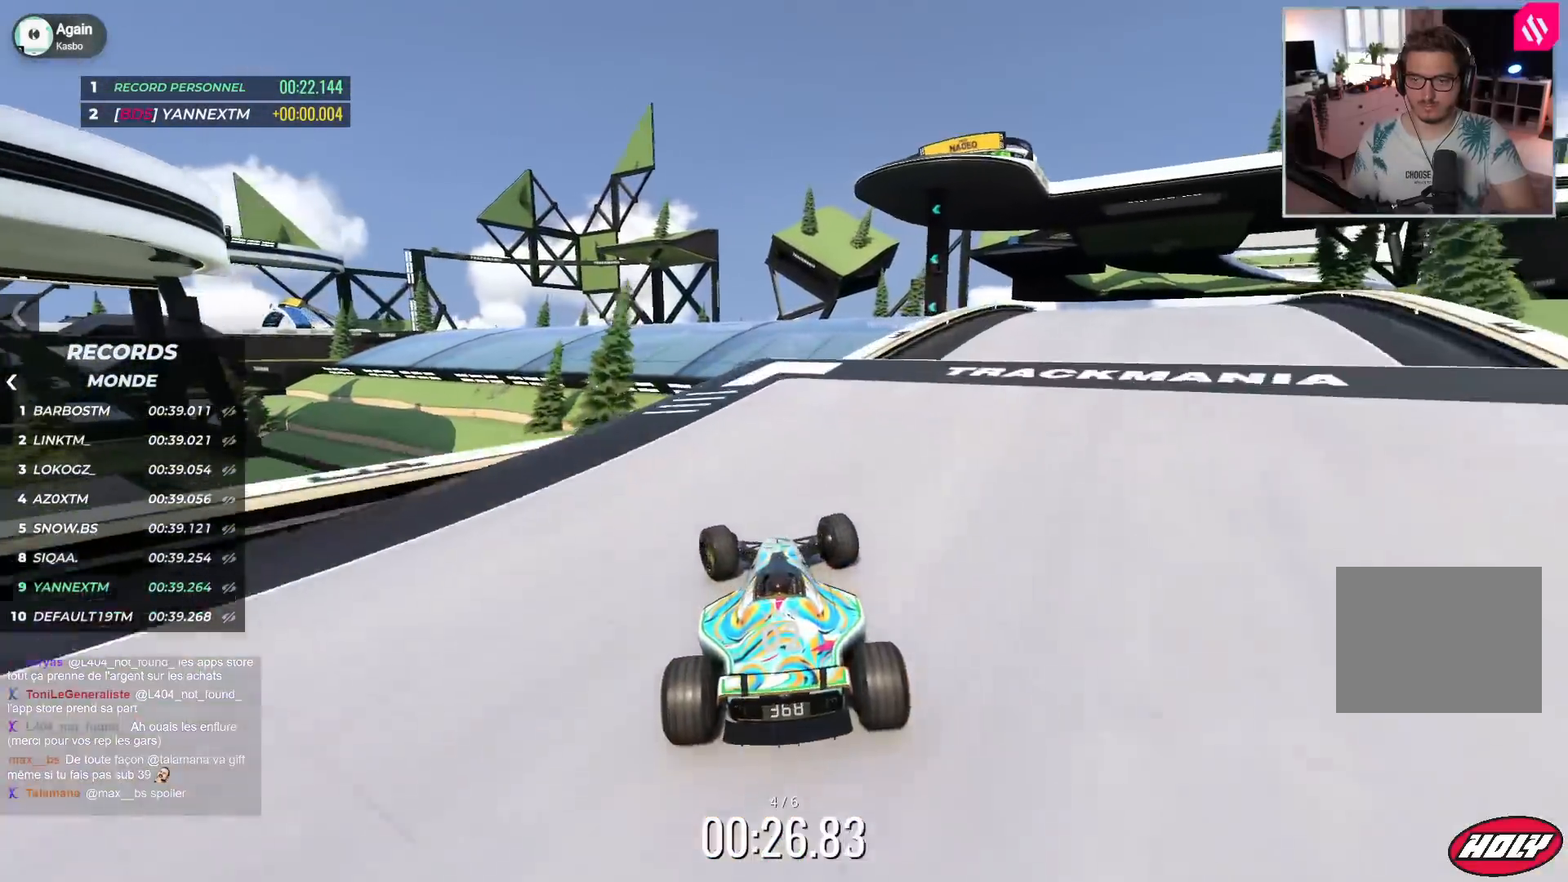
{"keys": ["right", "up"], "events": [[67, "left", "up"], [150, "left", "down"], [233, "left", "up"], [300, "right", "down"]]}
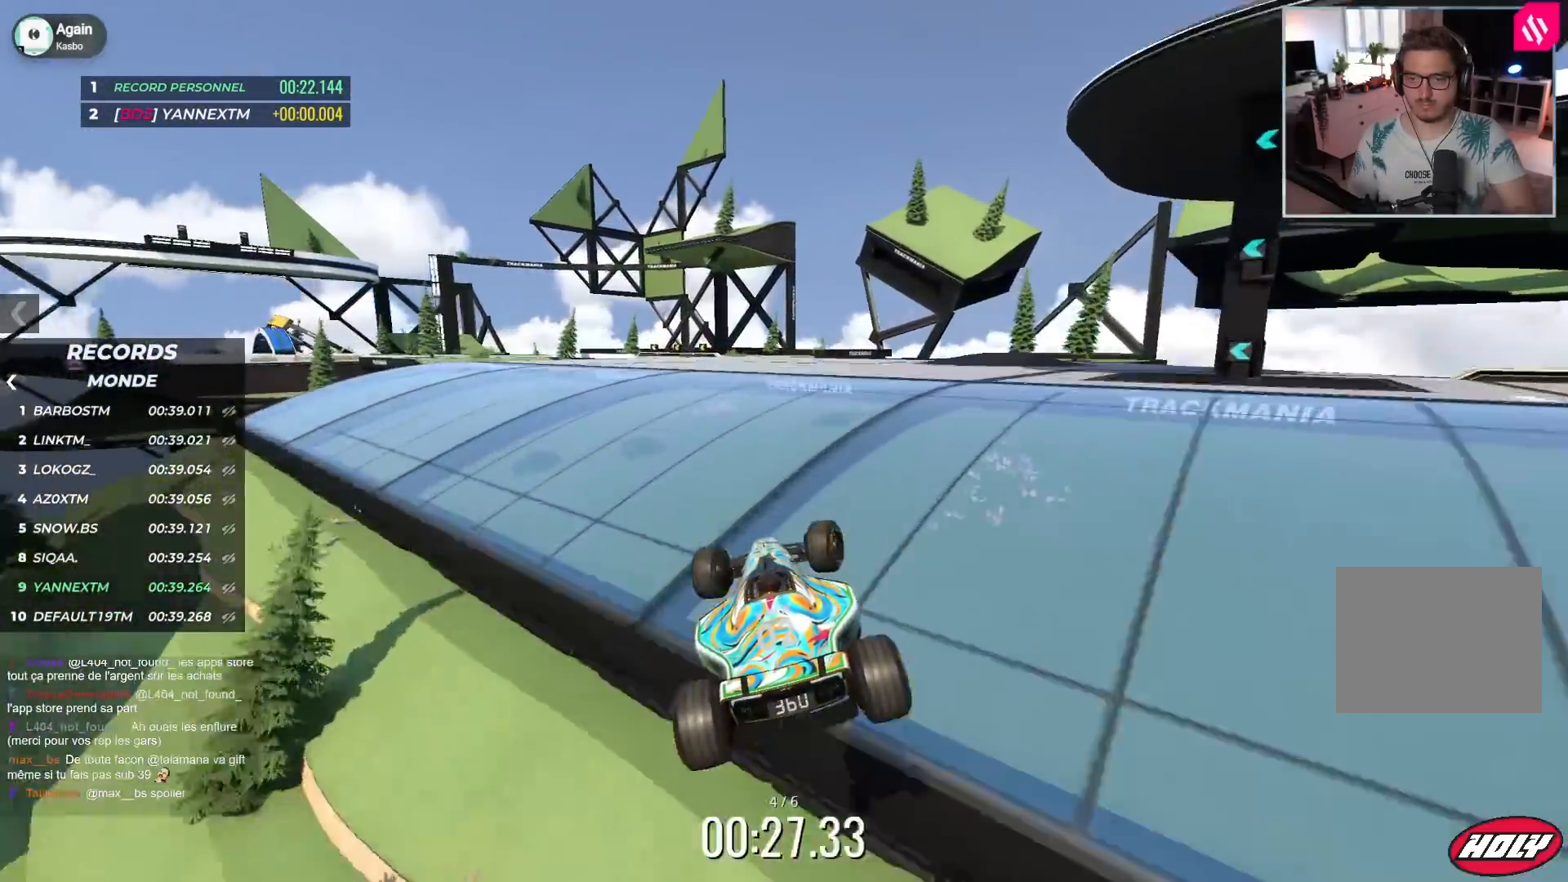
{"keys": ["left", "up"], "events": [[183, "right", "up"], [250, "left", "down"]]}
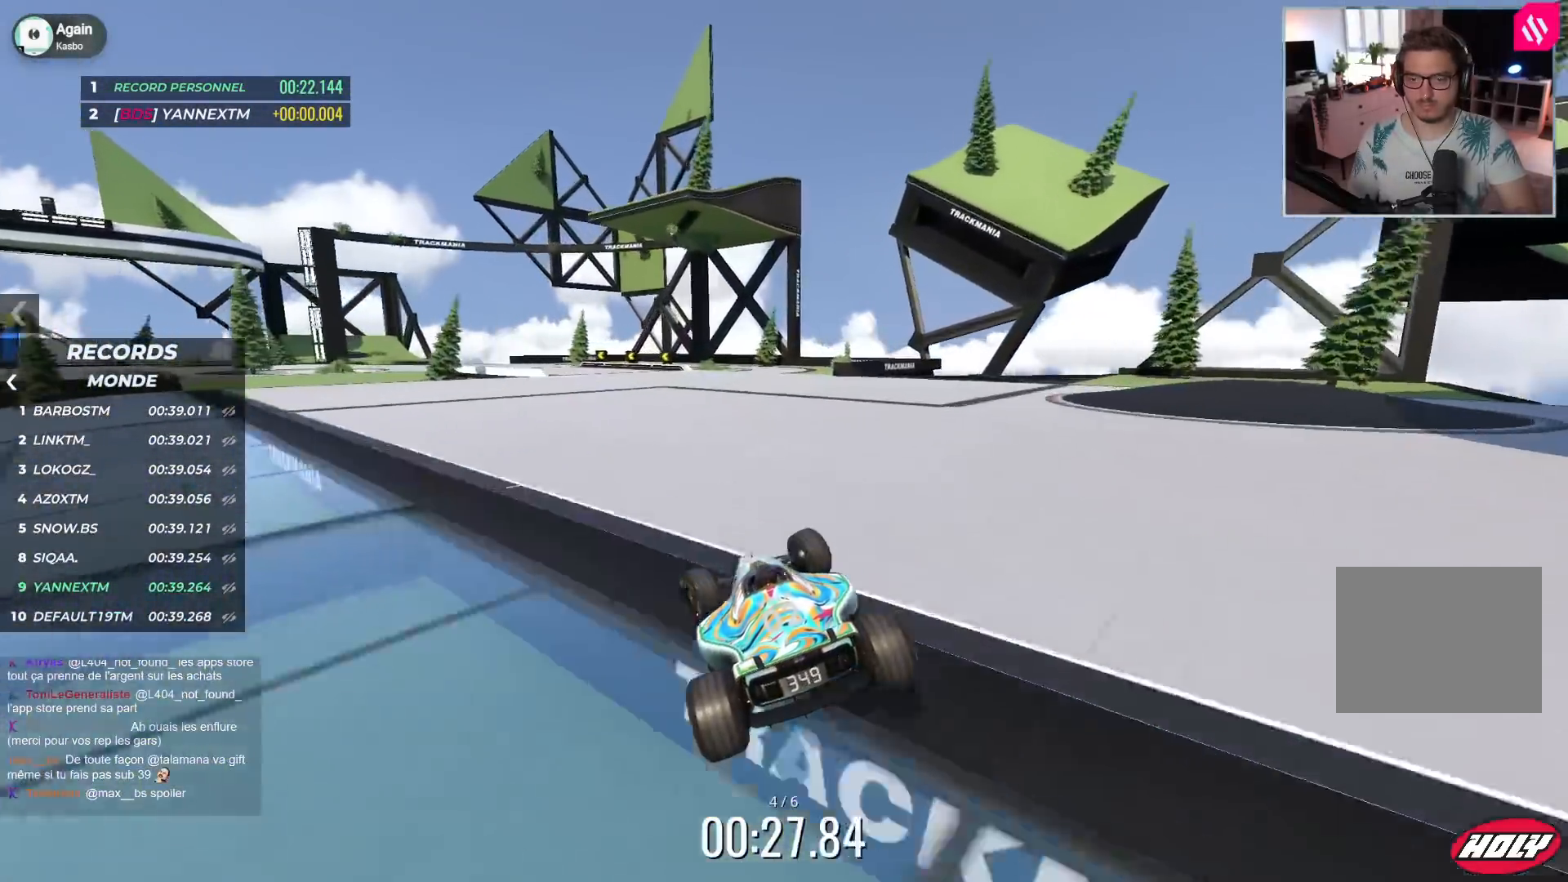
{"keys": ["left"], "events": [[300, "down", "down"], [450, "down", "up"], [467, "up", "up"]]}
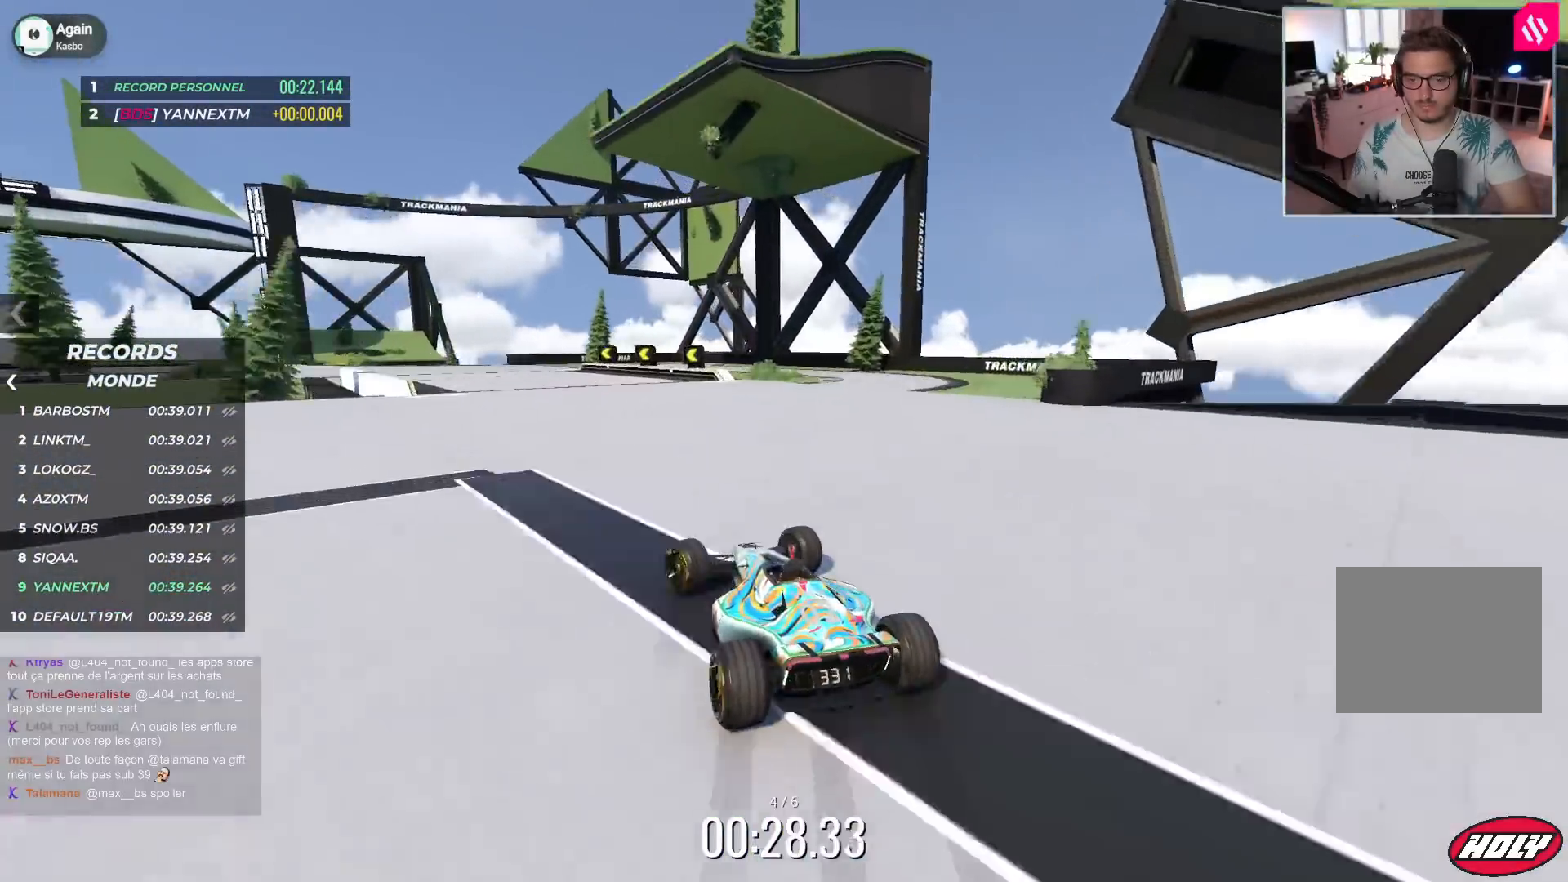
{"keys": ["left", "up"], "events": [[33, "up", "down"]]}
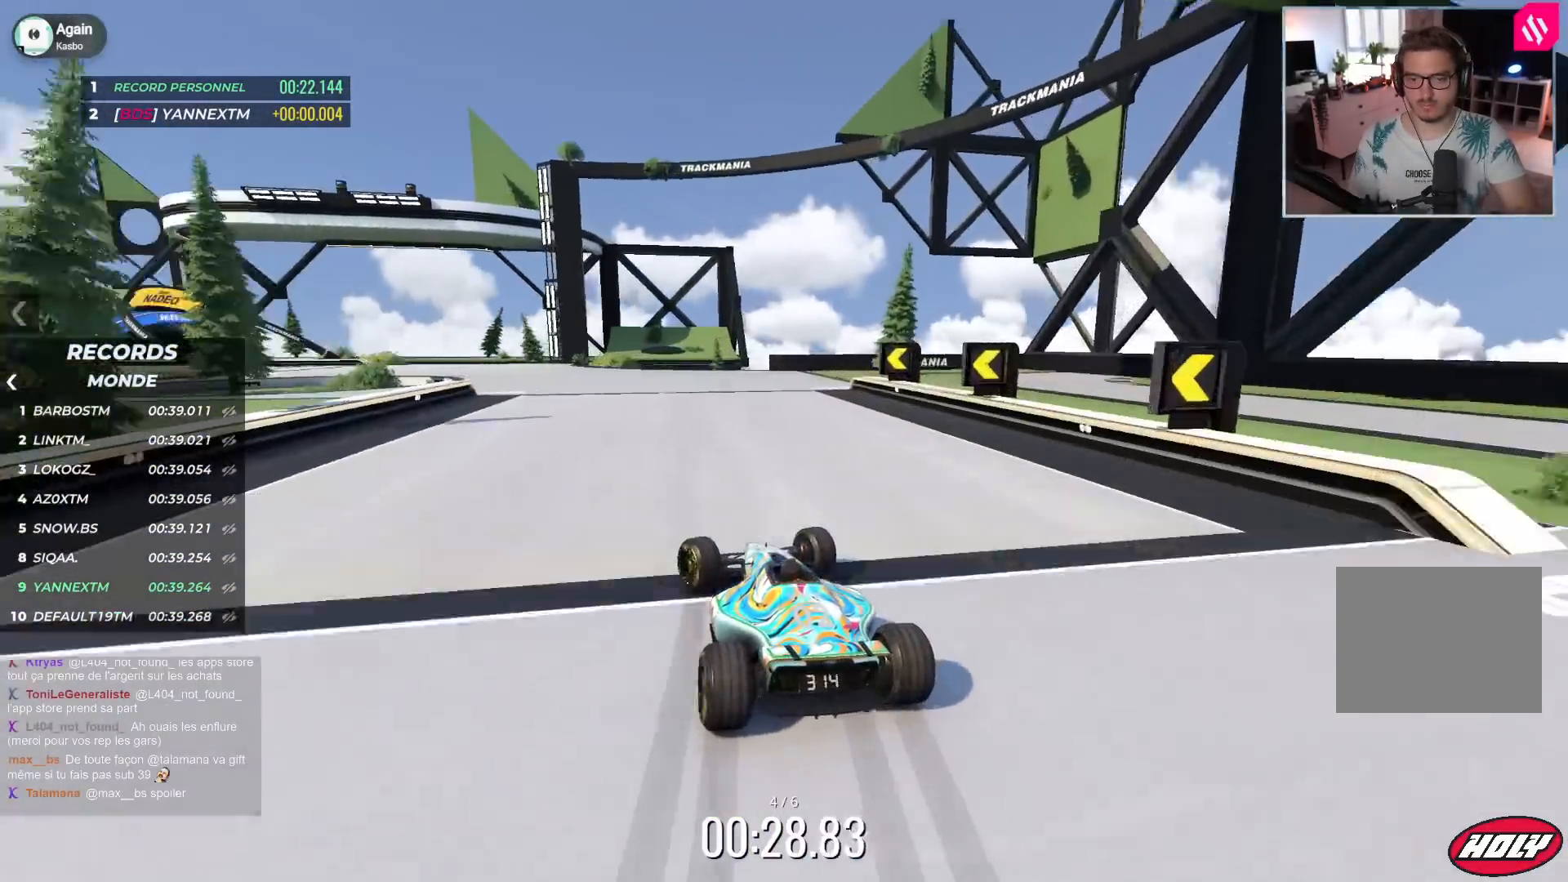
{"keys": ["left", "up"], "events": [[117, "up", "up"], [283, "up", "down"]]}
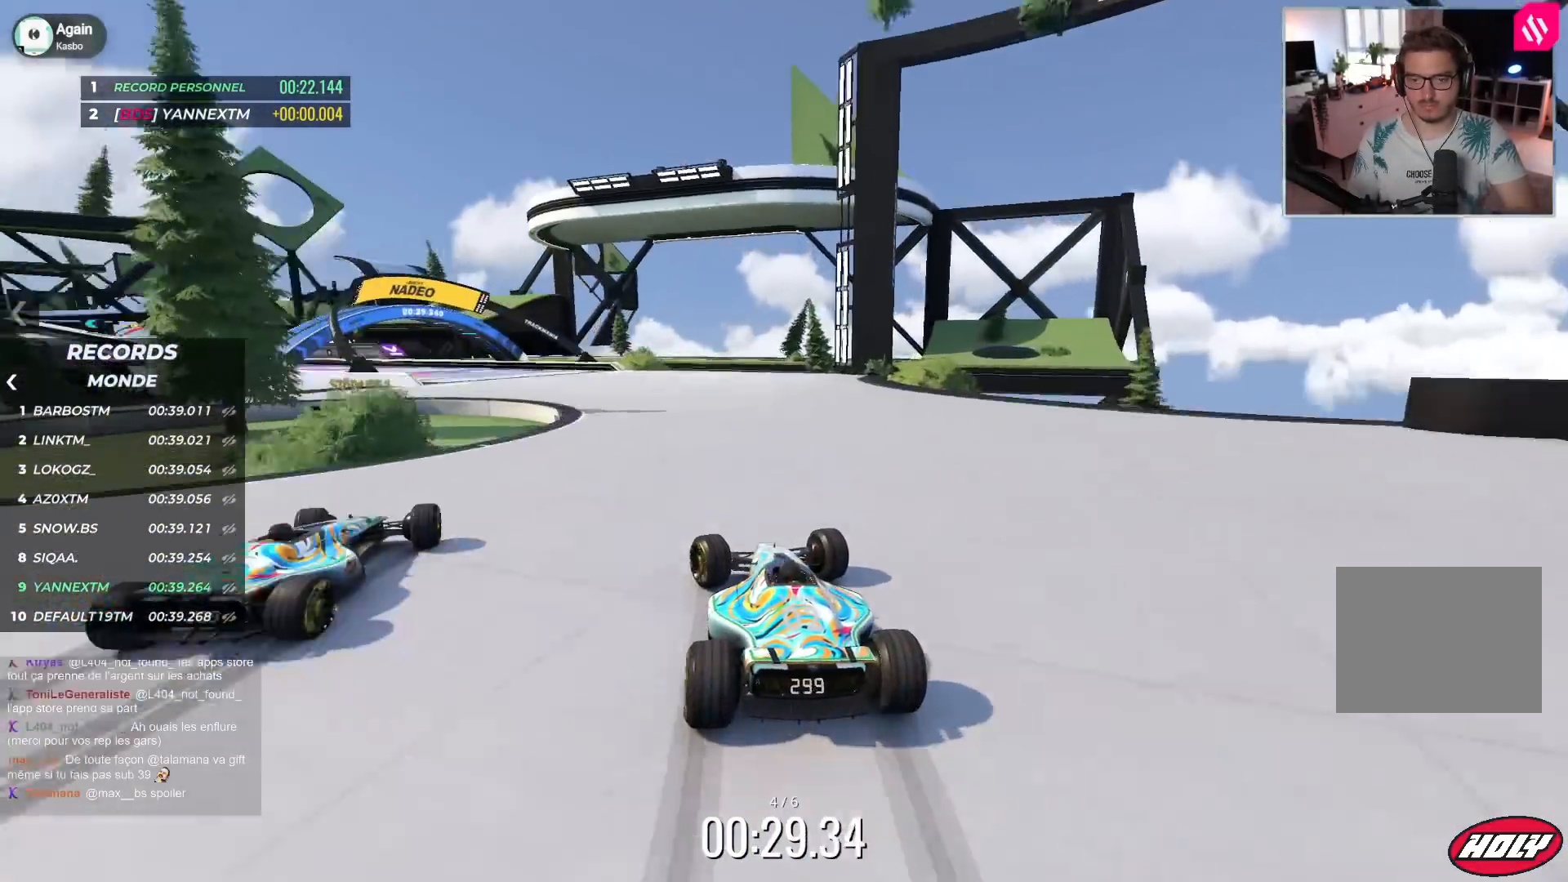
{"keys": ["left", "up"], "events": []}
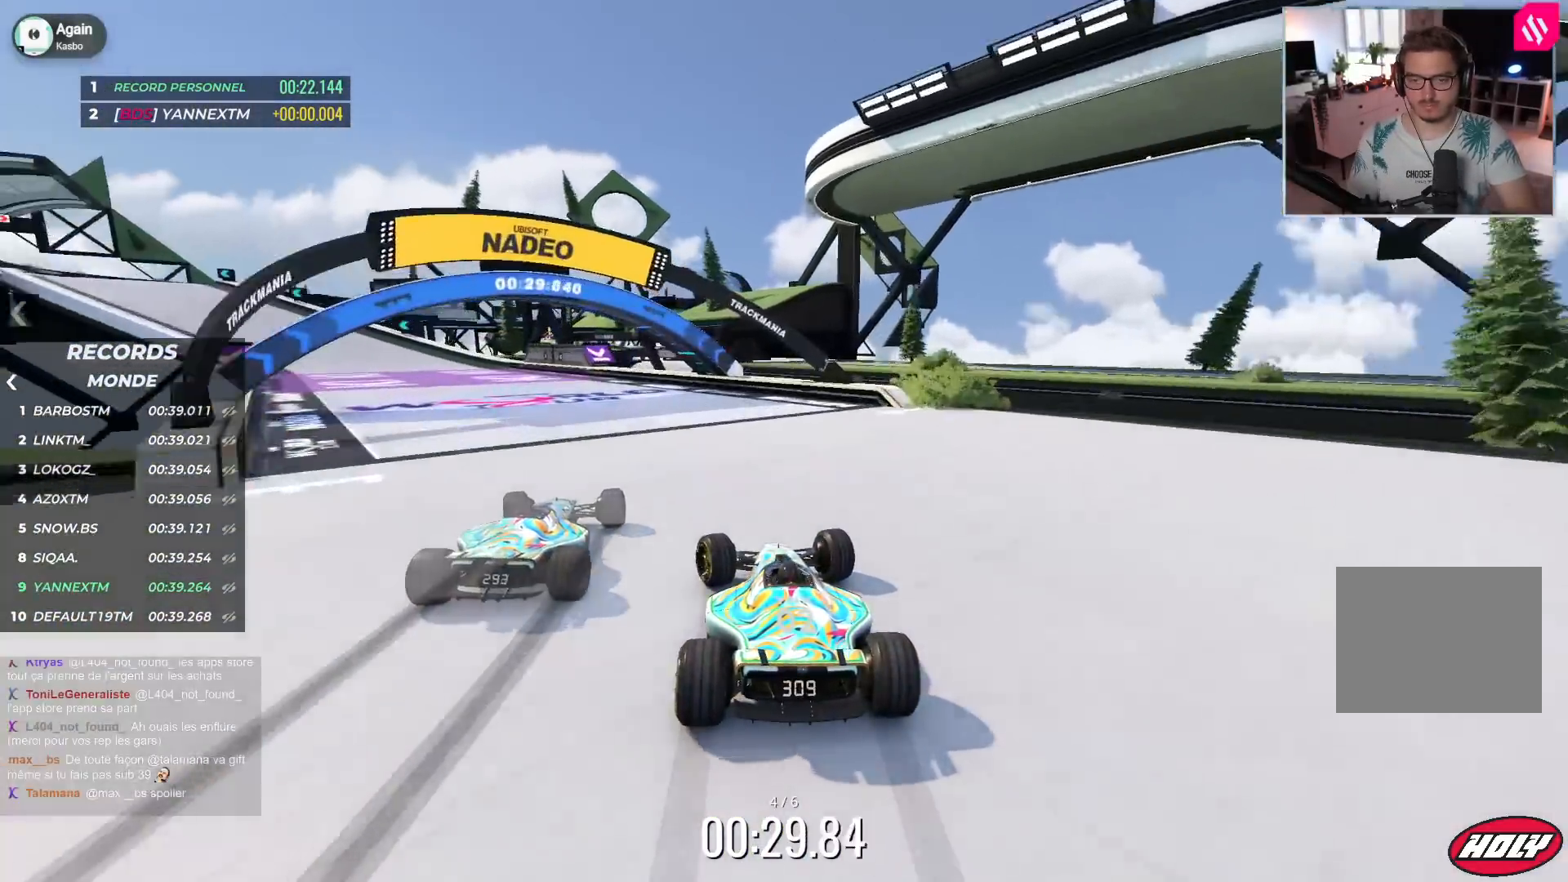
{"keys": ["left", "up"], "events": [[217, "up", "up"], [283, "up", "down"]]}
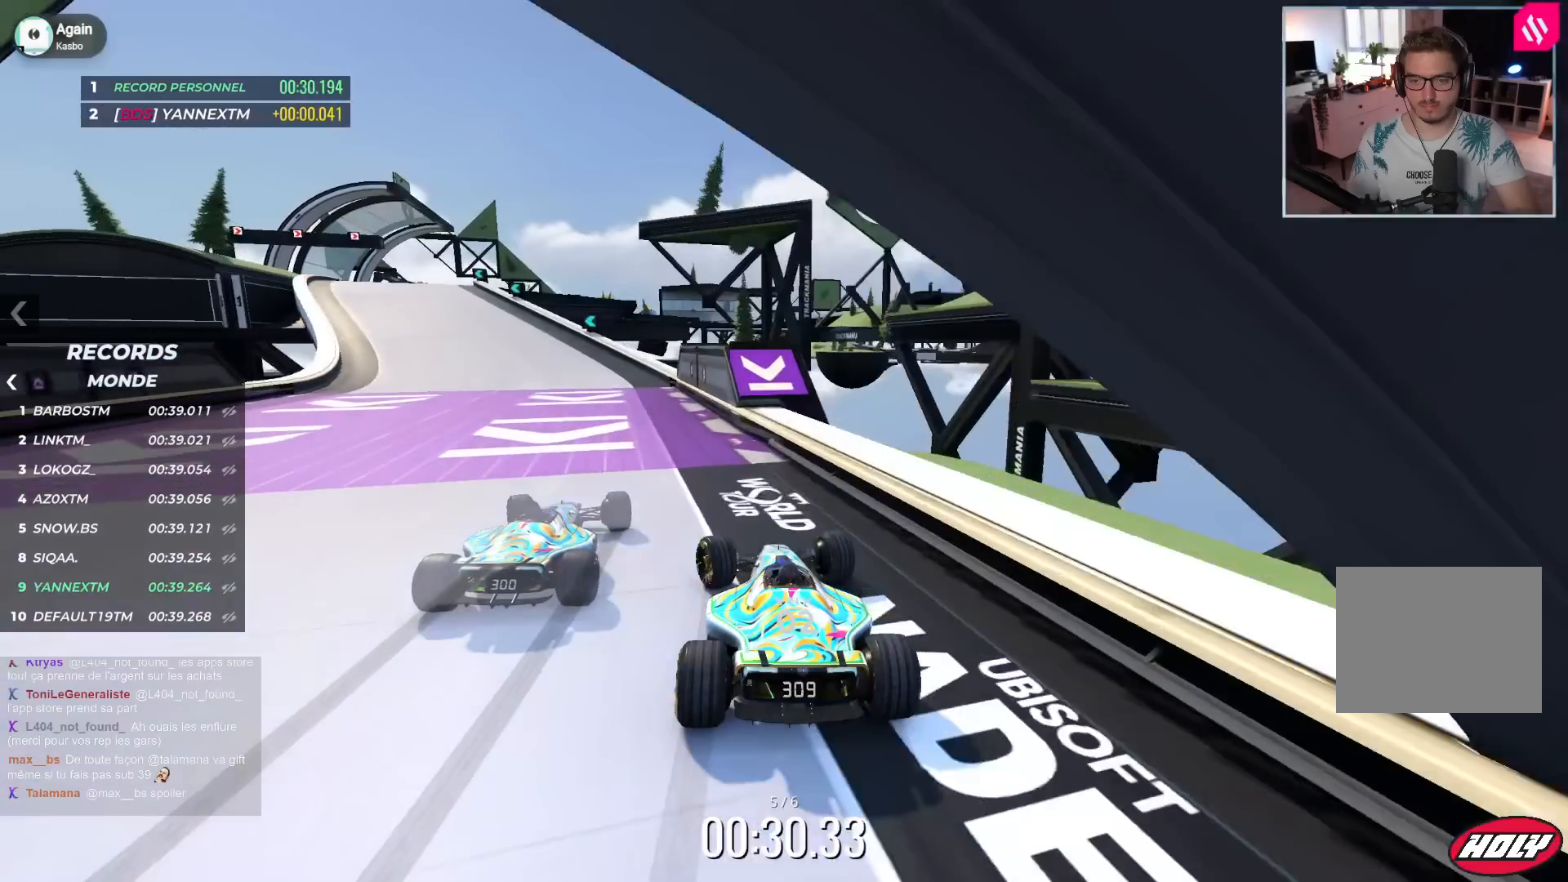
{"keys": [], "events": [[50, "left", "up"], [50, "right", "down"], [117, "right", "up"], [117, "up", "up"]]}